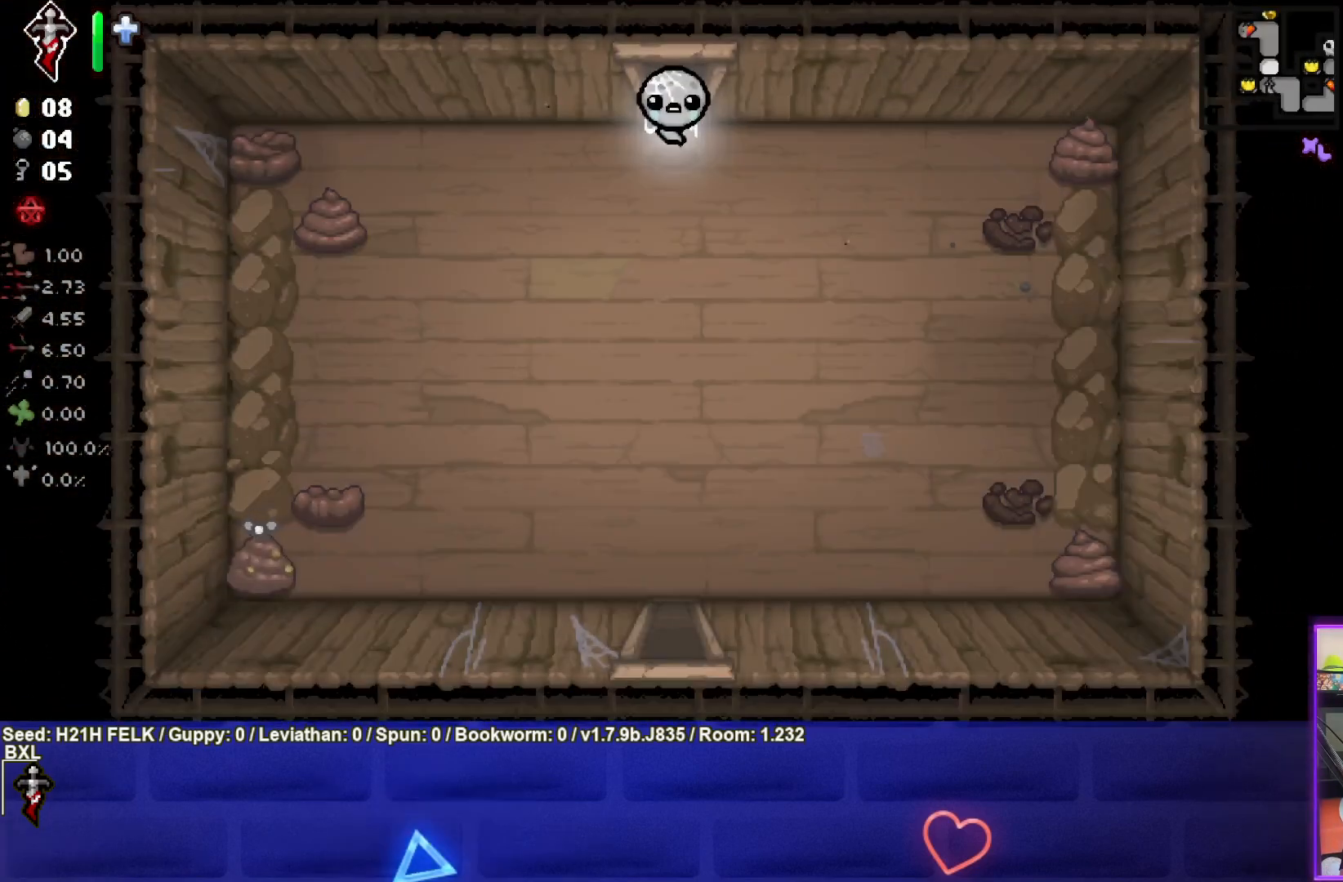
Gameplay with a controller (PlayStation layout); each line is a JSON object with the inputs held at the frame after it. "events" lists button and stick changes between this image and that frame as [ms after this image, input, new state], when the widget could be followed in between. Not read: right_stick.
{"buttons": [], "left_stick": "down-right", "events": [[83, "left_stick", "down-right"]]}
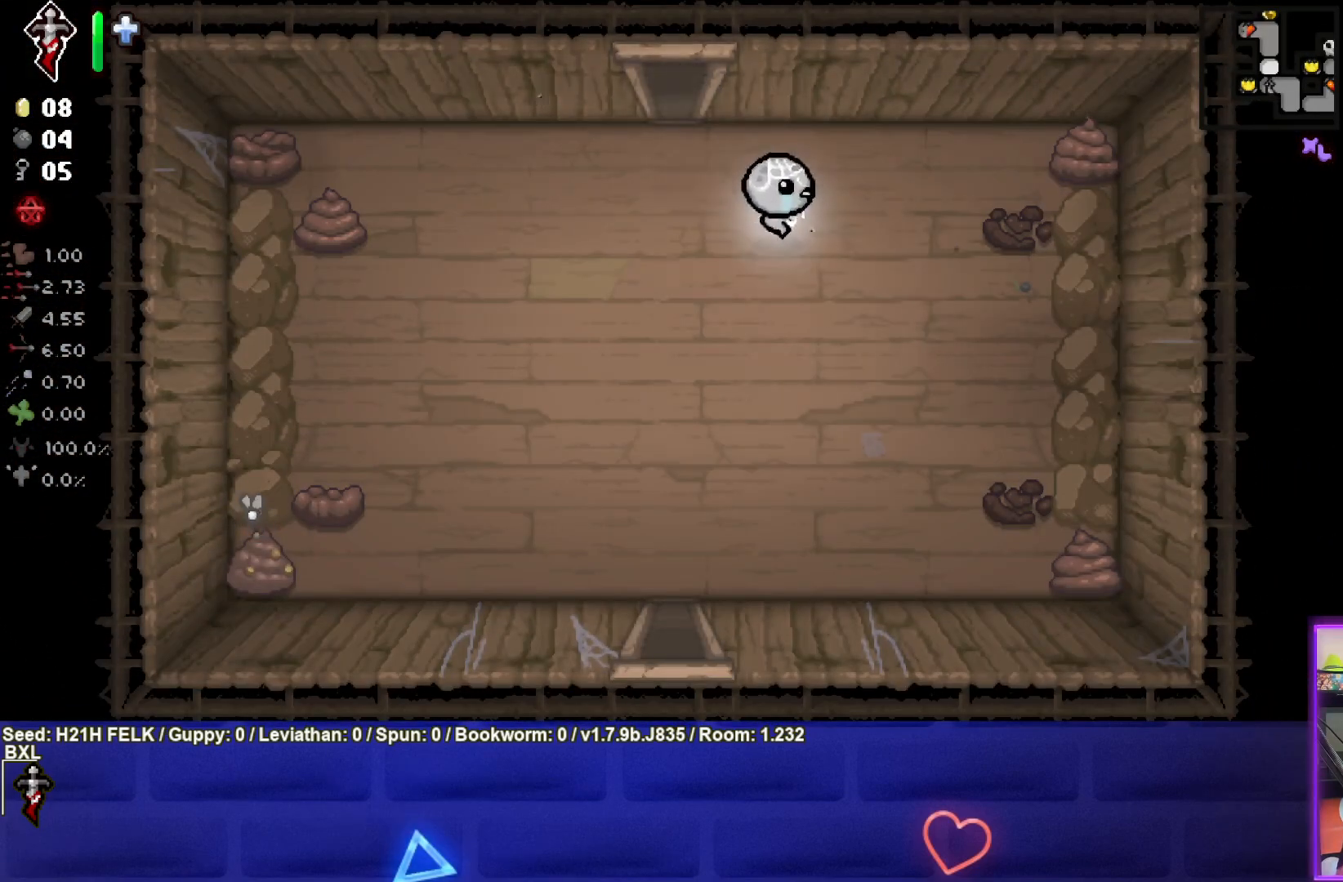
{"buttons": [], "left_stick": "down-left", "events": [[167, "left_stick", "down-left"]]}
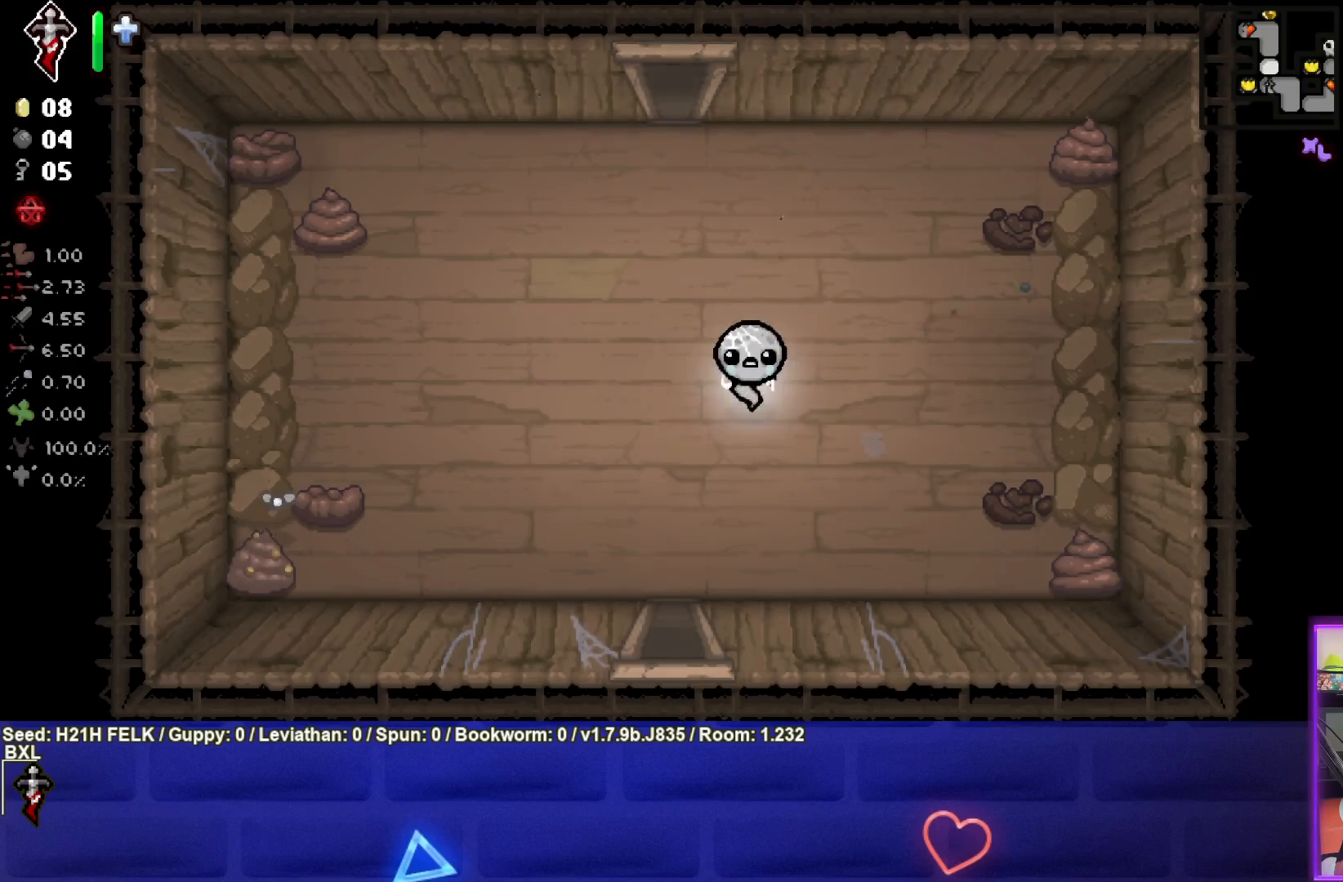
{"buttons": [], "left_stick": "down", "events": [[250, "left_stick", "down"]]}
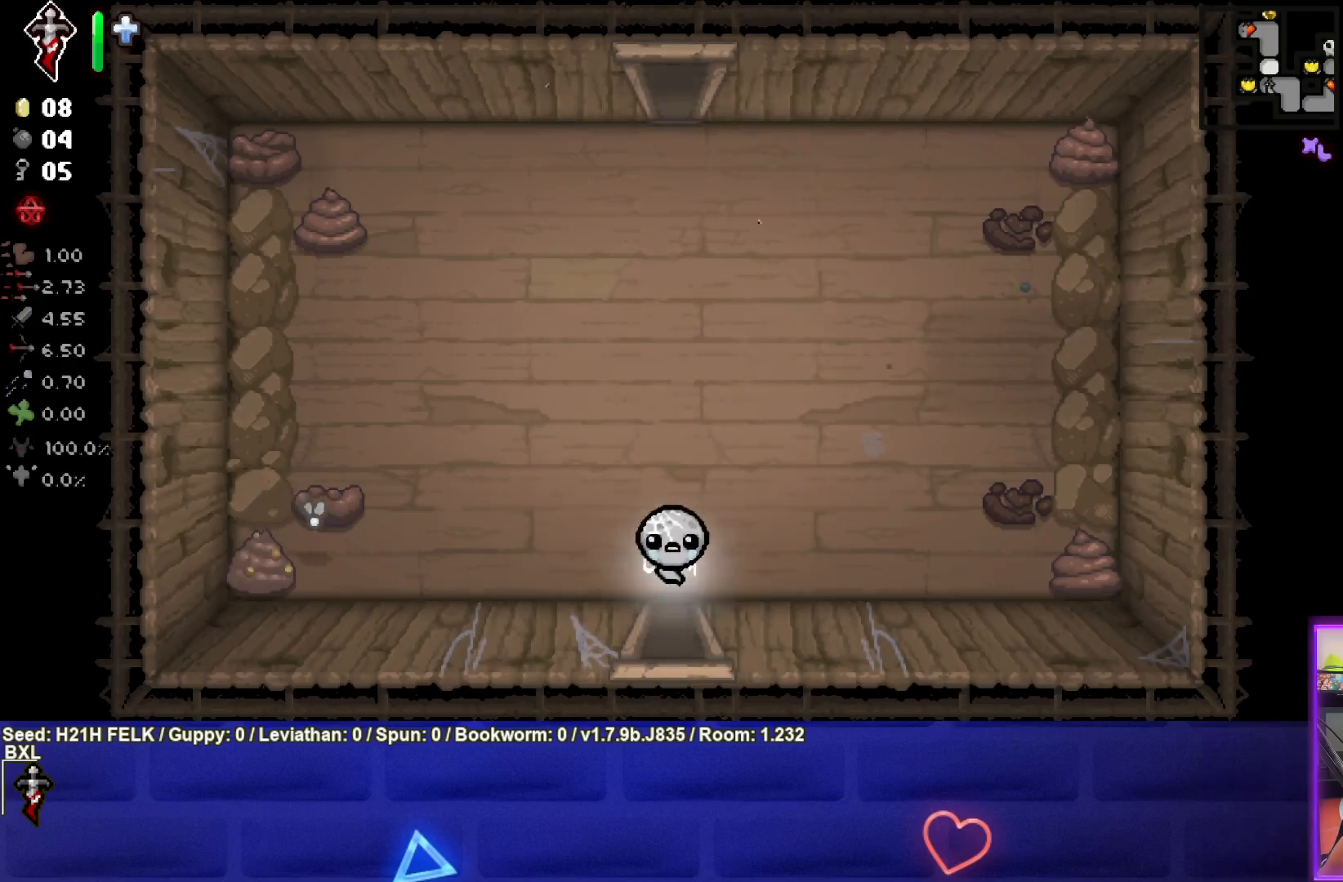
{"buttons": [], "left_stick": "center", "events": [[300, "left_stick", "center"]]}
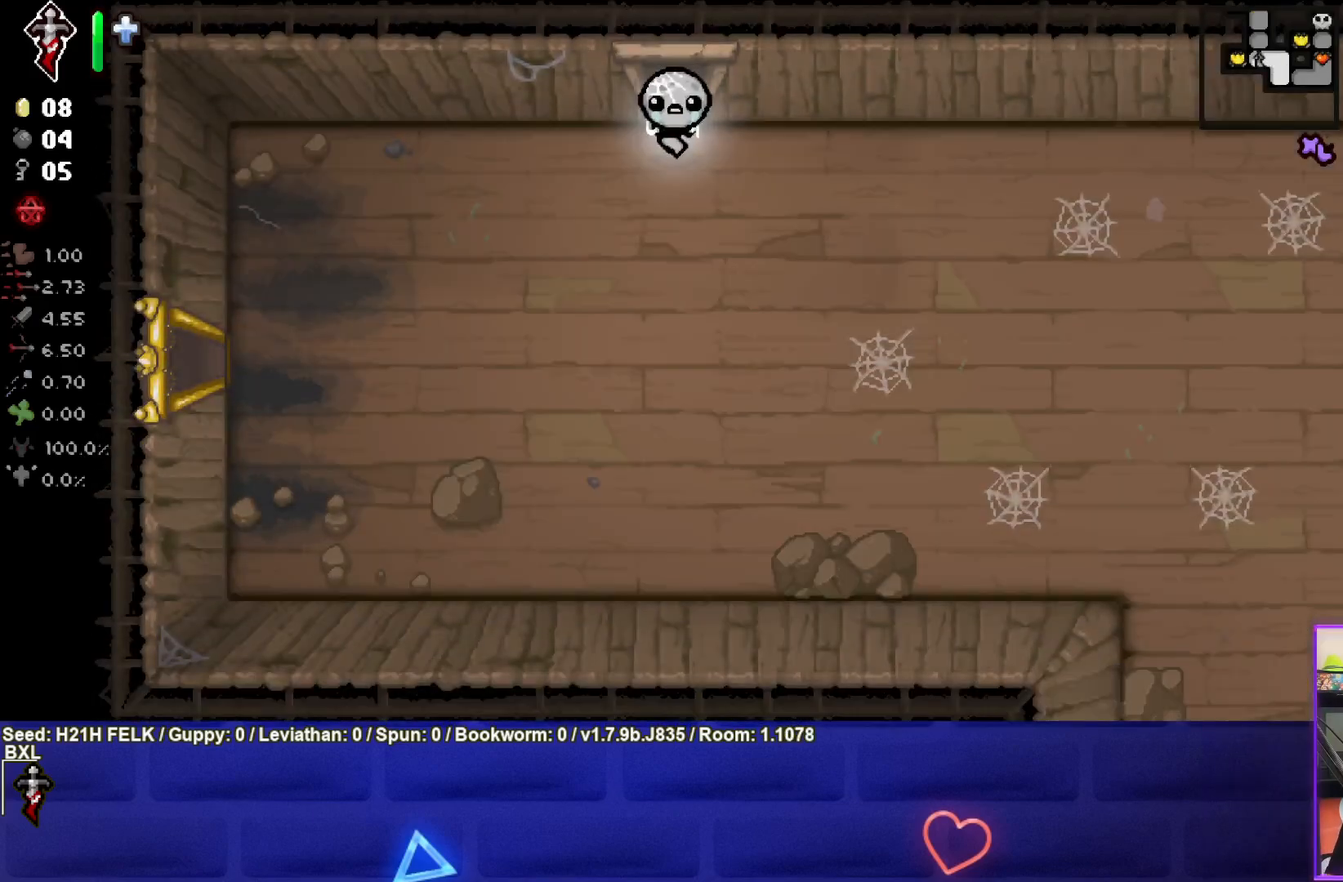
{"buttons": [], "left_stick": "down-right", "events": [[267, "left_stick", "down-right"]]}
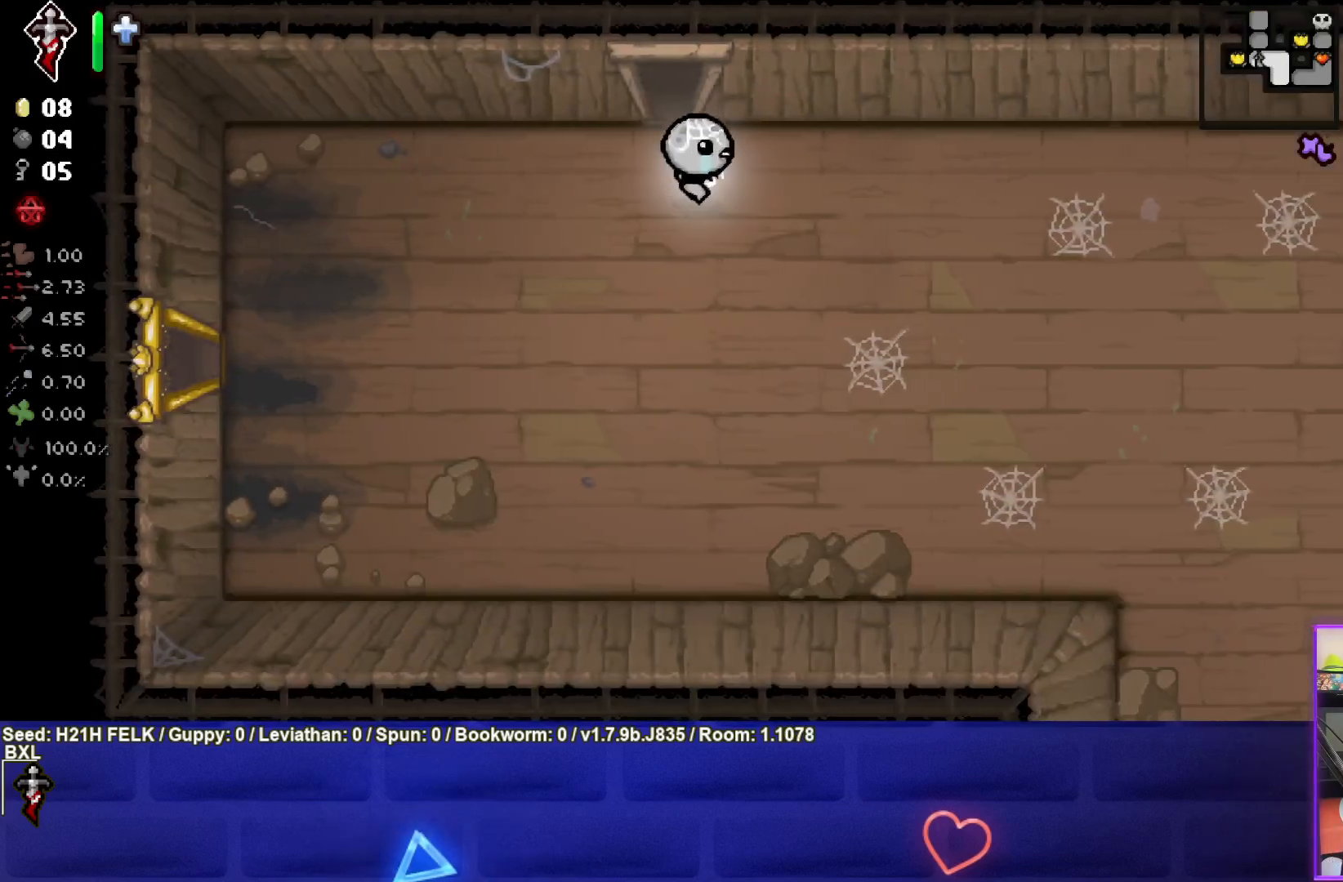
{"buttons": [], "left_stick": "right", "events": [[333, "left_stick", "right"]]}
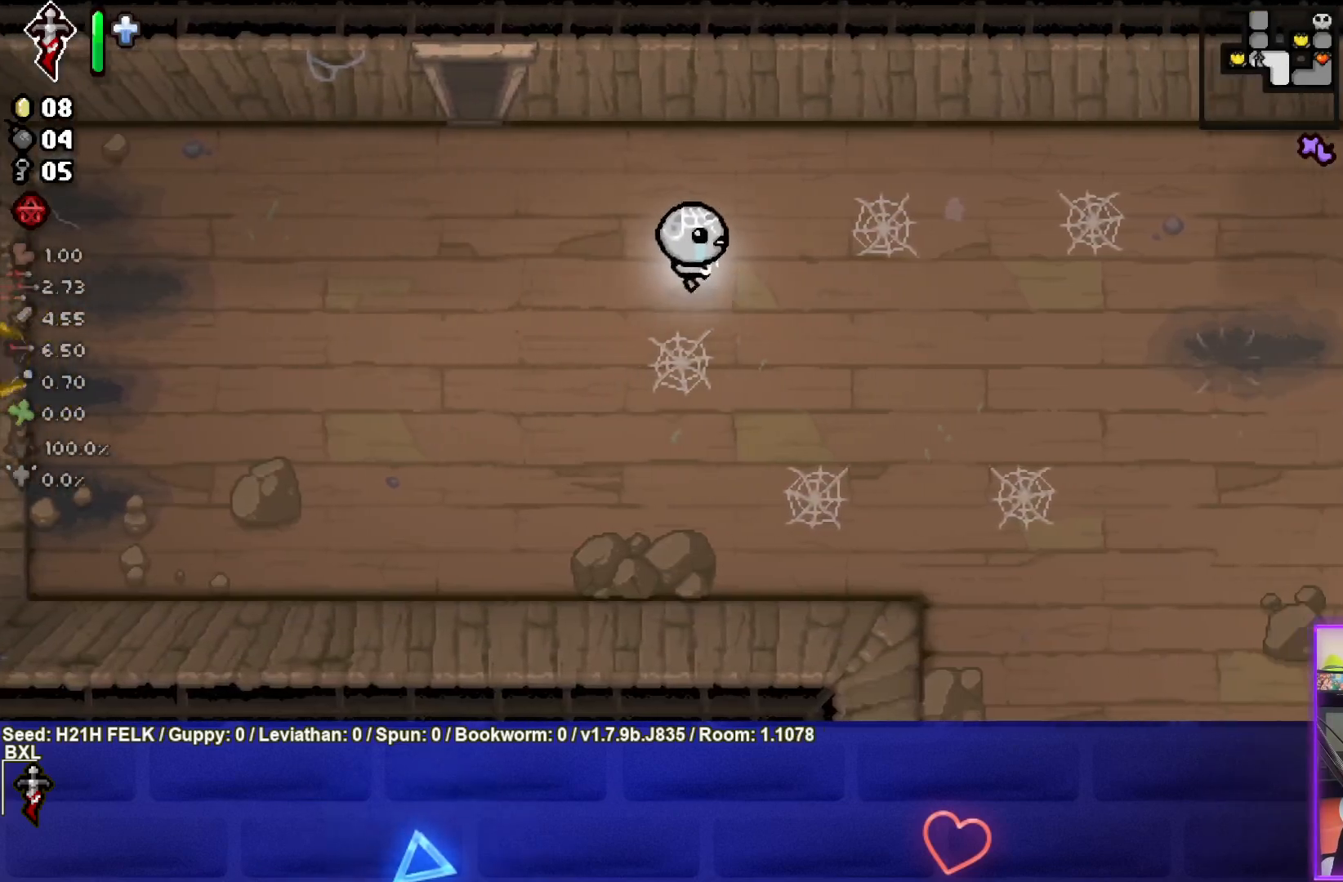
{"buttons": ["CIRCLE"], "left_stick": "right", "events": [[450, "CIRCLE", "down"]]}
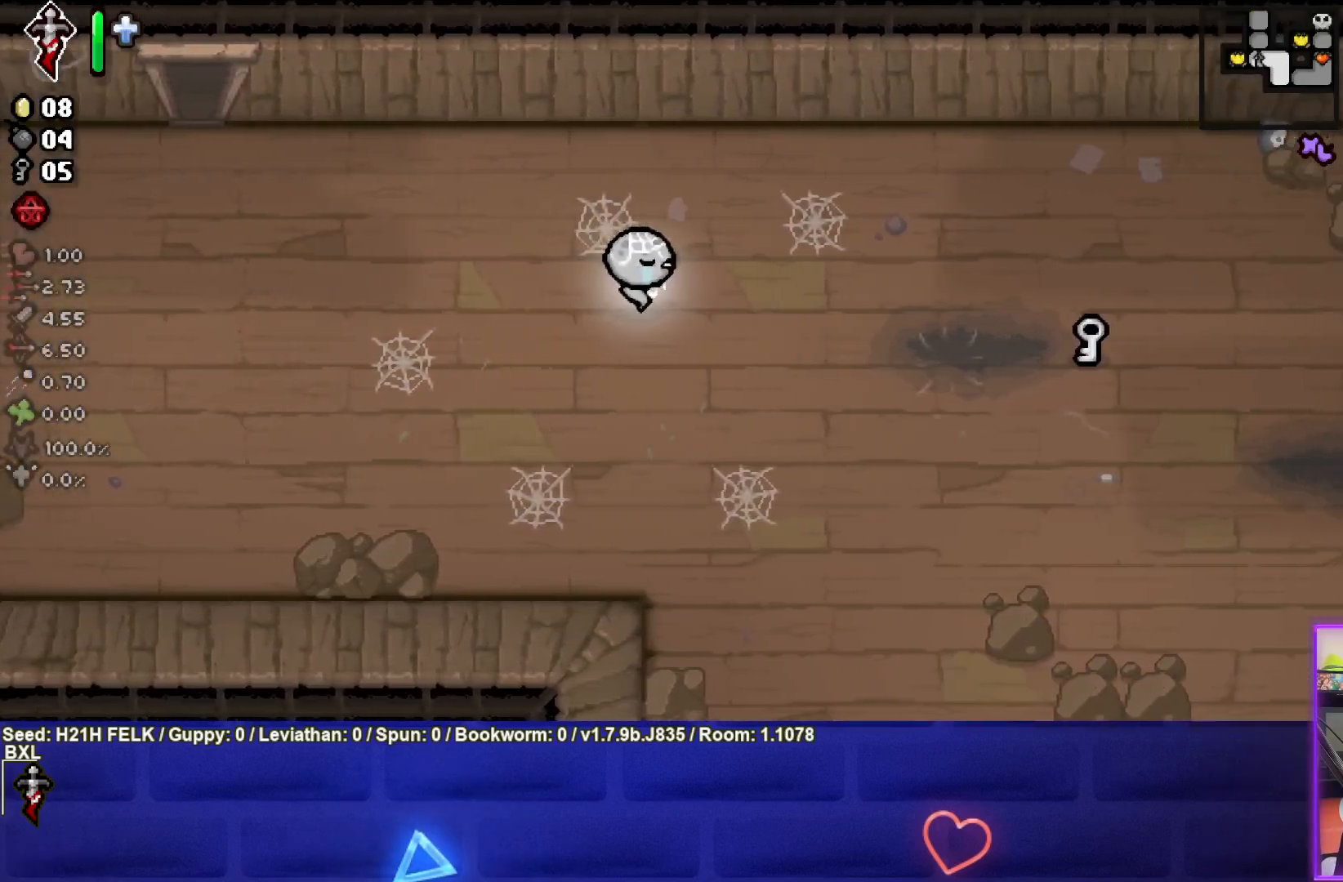
{"buttons": [], "left_stick": "right", "events": [[100, "CIRCLE", "up"]]}
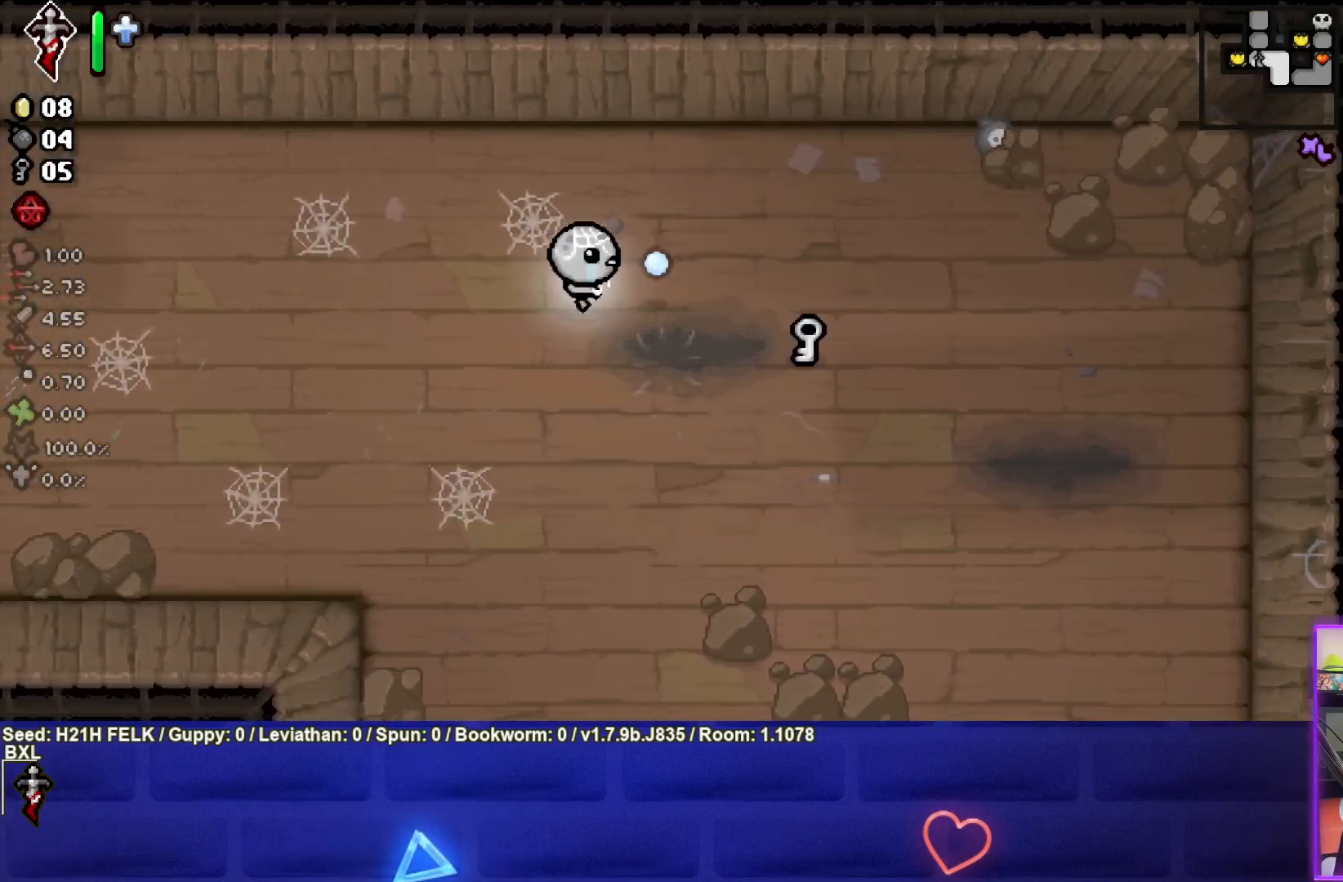
{"buttons": [], "left_stick": "down-right", "events": [[433, "left_stick", "down-right"]]}
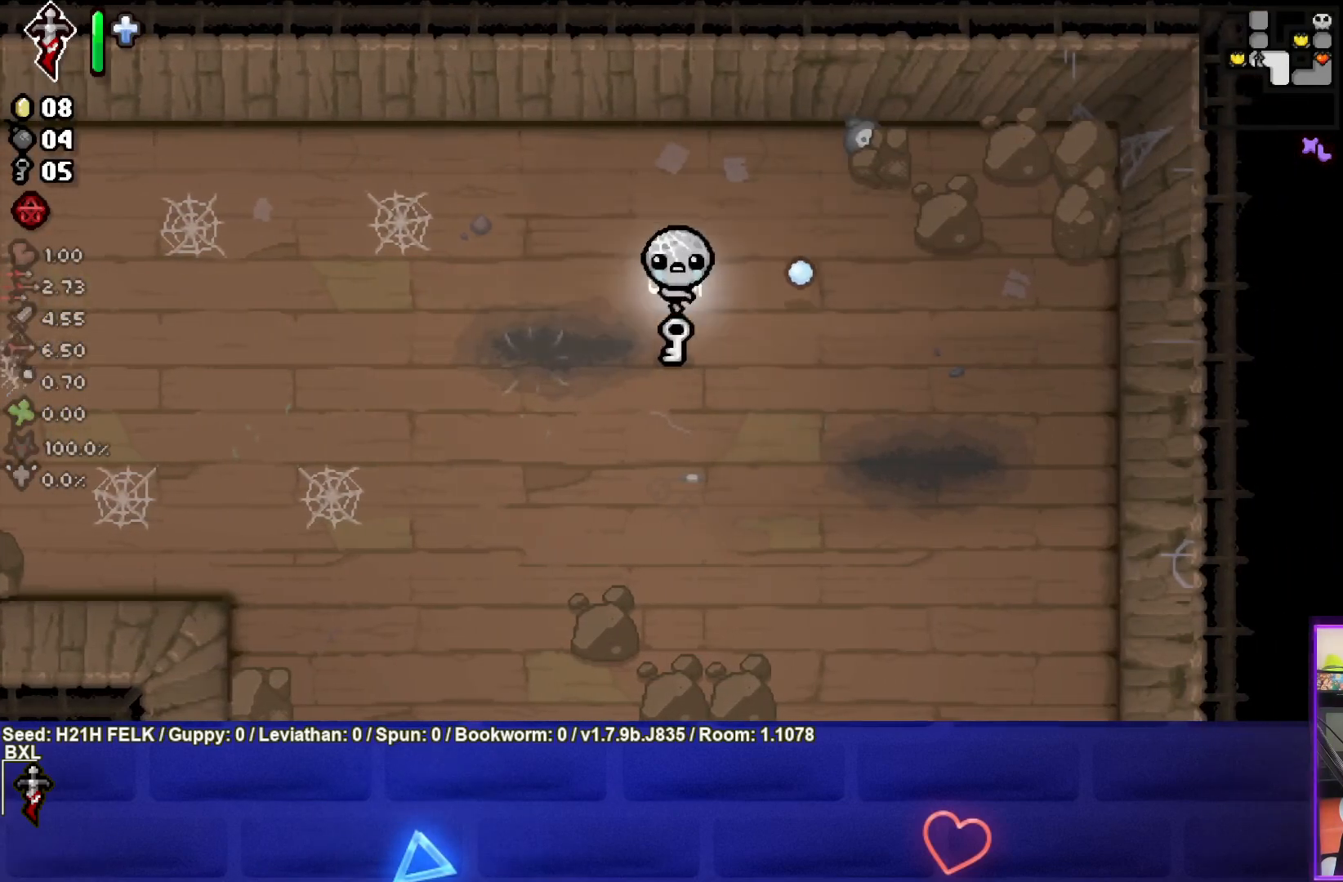
{"buttons": [], "left_stick": "down-right", "events": [[33, "left_stick", "down"], [217, "left_stick", "down-right"]]}
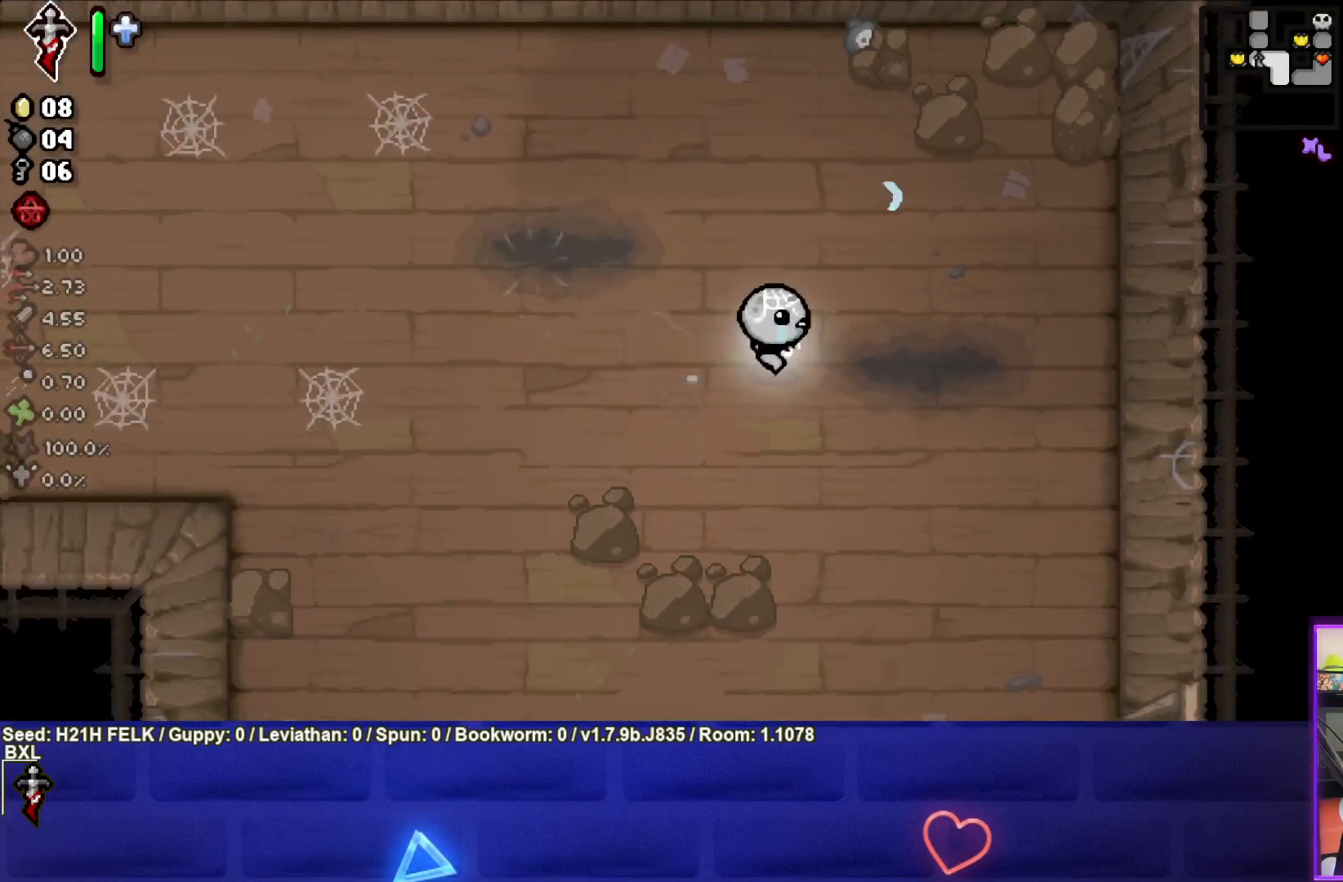
{"buttons": [], "left_stick": "center", "events": [[283, "left_stick", "center"]]}
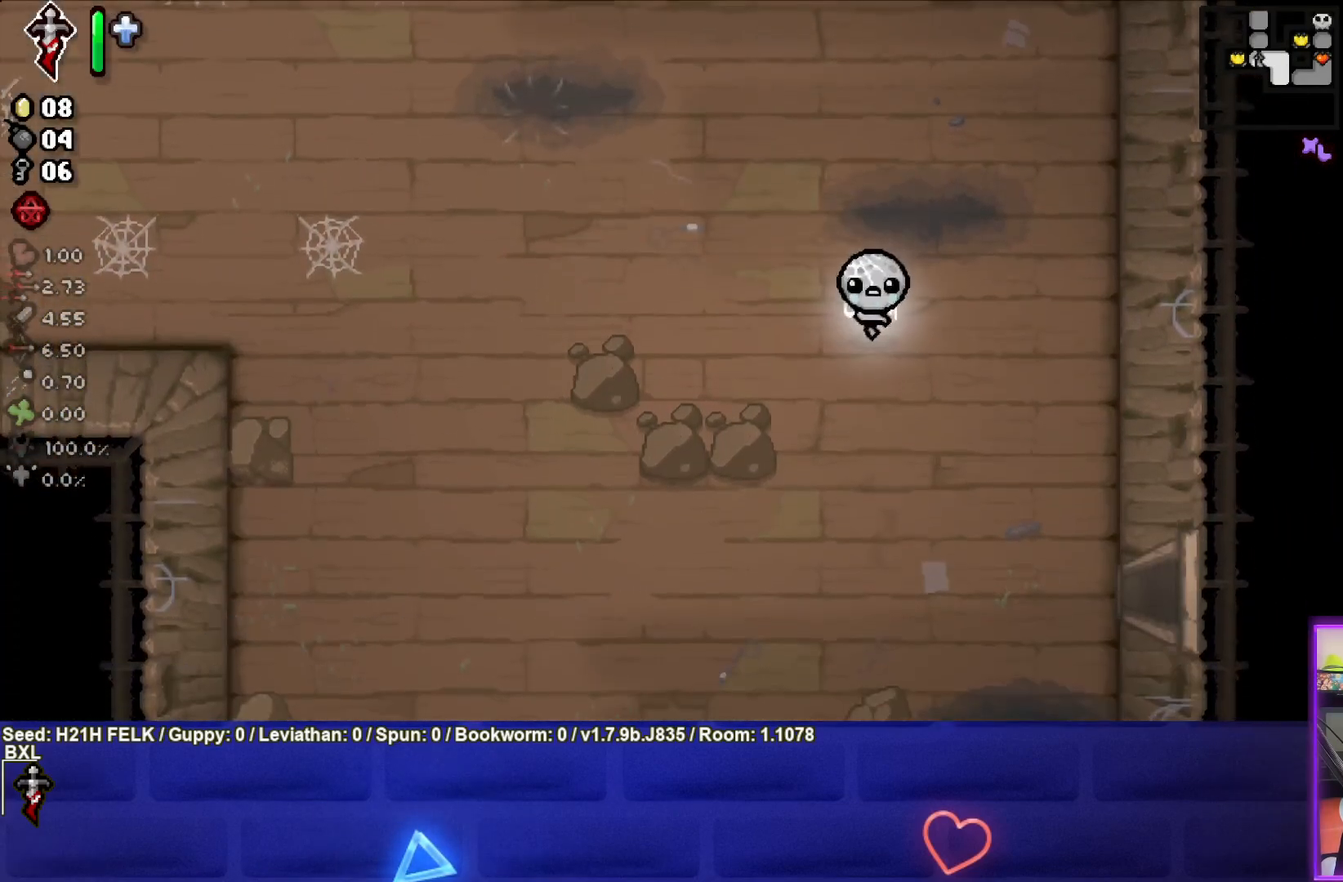
{"buttons": [], "left_stick": "down", "events": [[200, "CIRCLE", "down"], [267, "CIRCLE", "up"], [300, "left_stick", "down"]]}
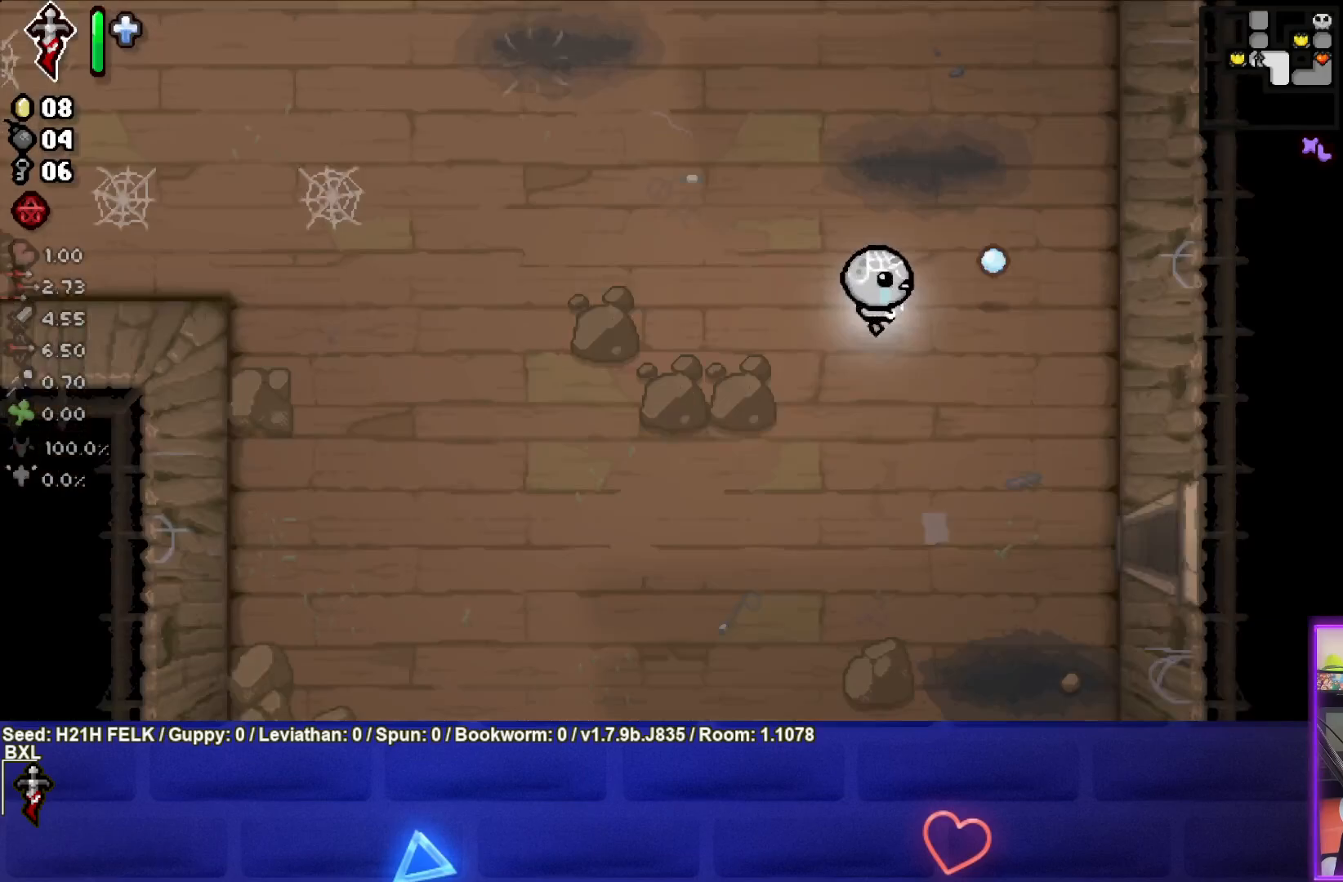
{"buttons": [], "left_stick": "down-right", "events": [[183, "left_stick", "down-right"]]}
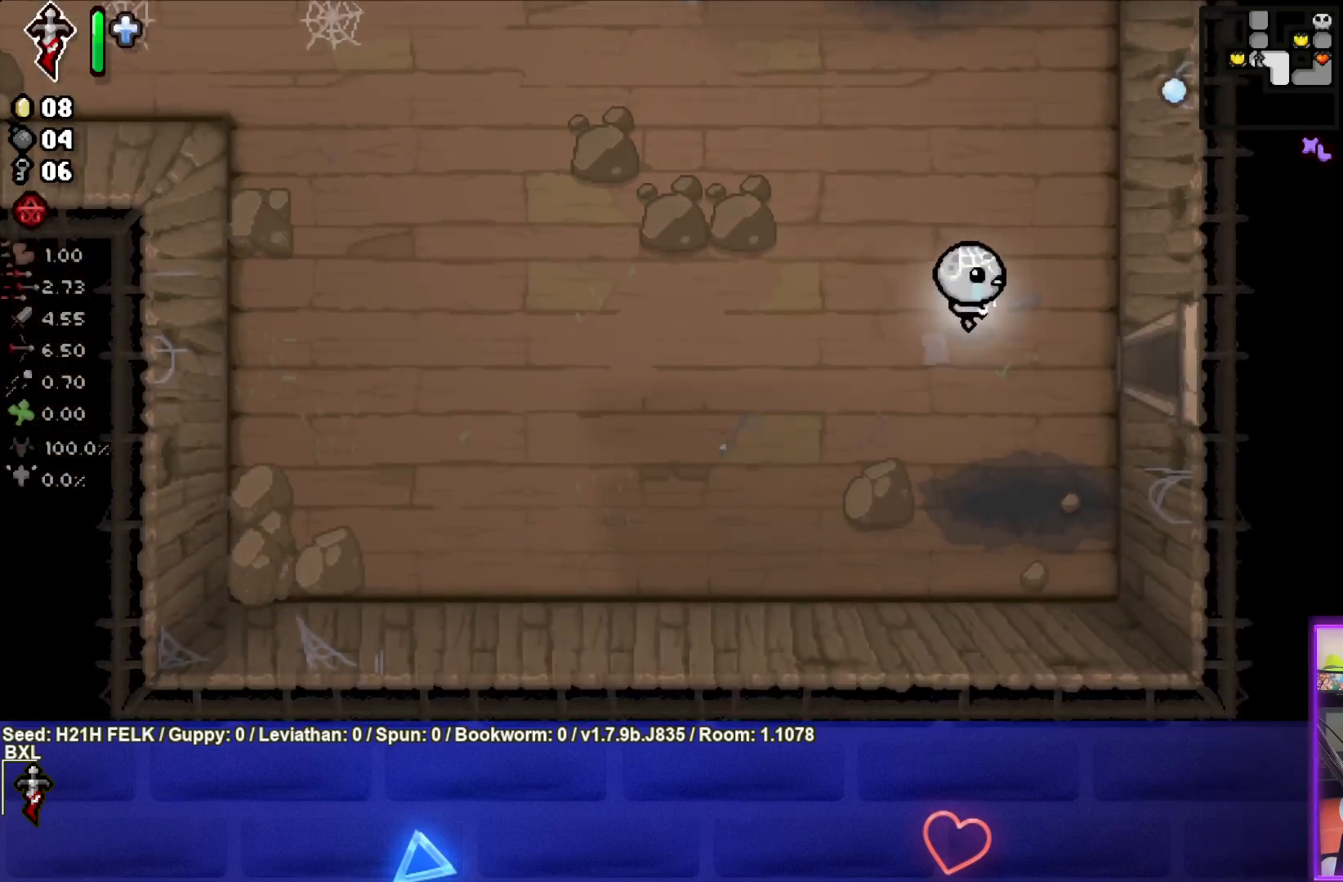
{"buttons": [], "left_stick": "right", "events": [[367, "left_stick", "right"]]}
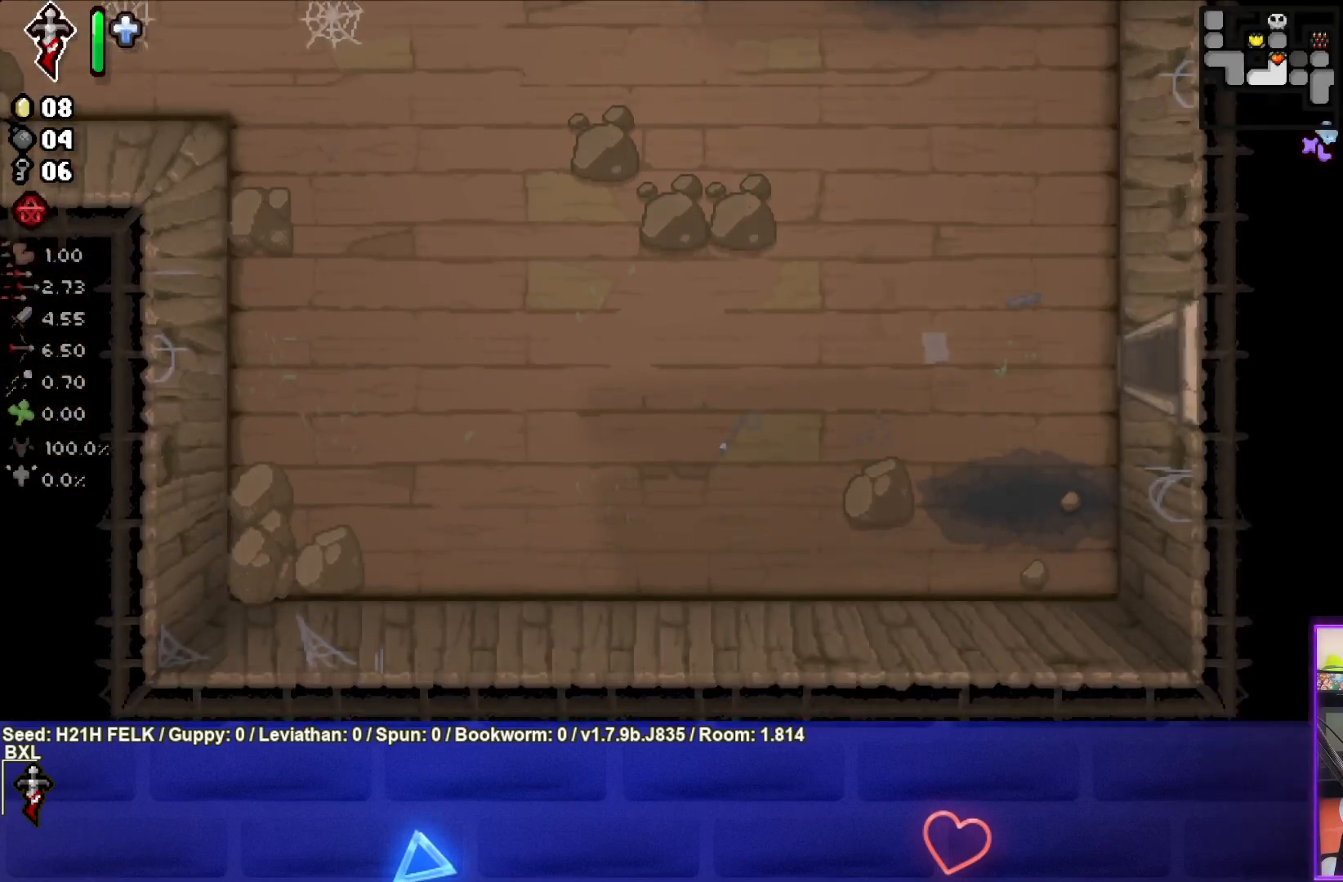
{"buttons": [], "left_stick": "right", "events": [[33, "left_stick", "center"], [250, "left_stick", "right"]]}
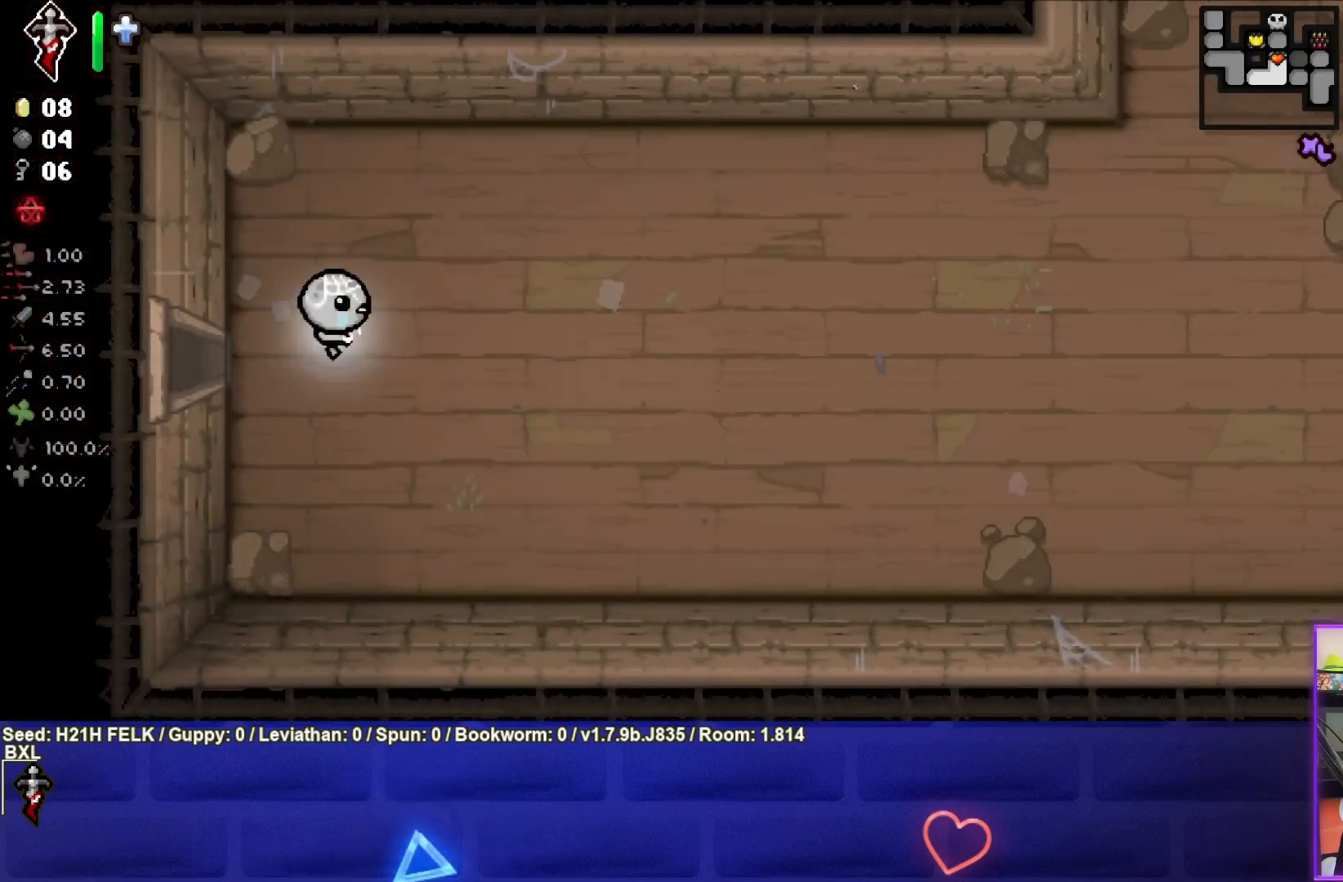
{"buttons": [], "left_stick": "down-right", "events": [[183, "CROSS", "down"], [200, "left_stick", "down-right"], [267, "CROSS", "up"]]}
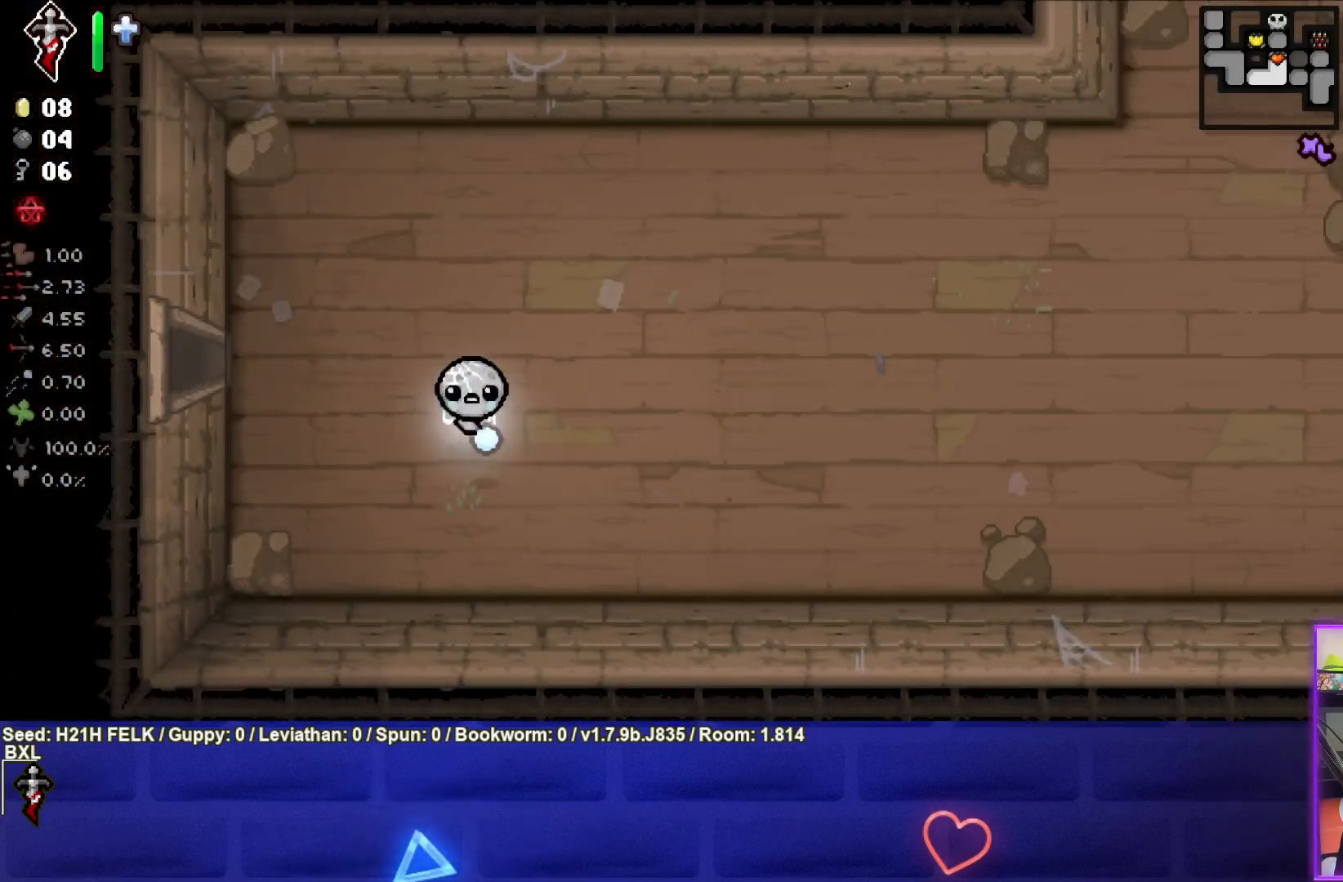
{"buttons": [], "left_stick": "right", "events": [[400, "left_stick", "right"]]}
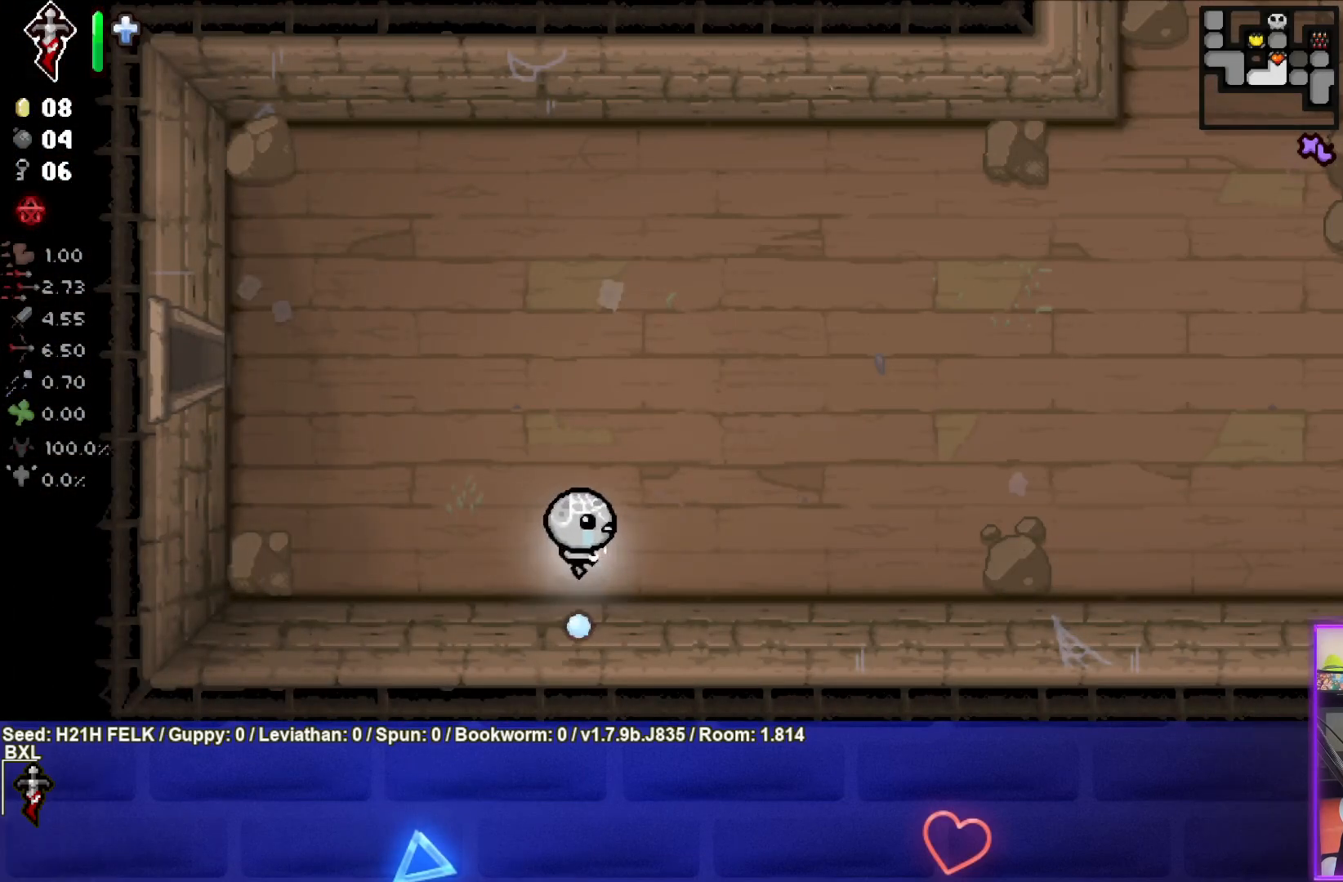
{"buttons": [], "left_stick": "up-right", "events": [[33, "left_stick", "up-right"]]}
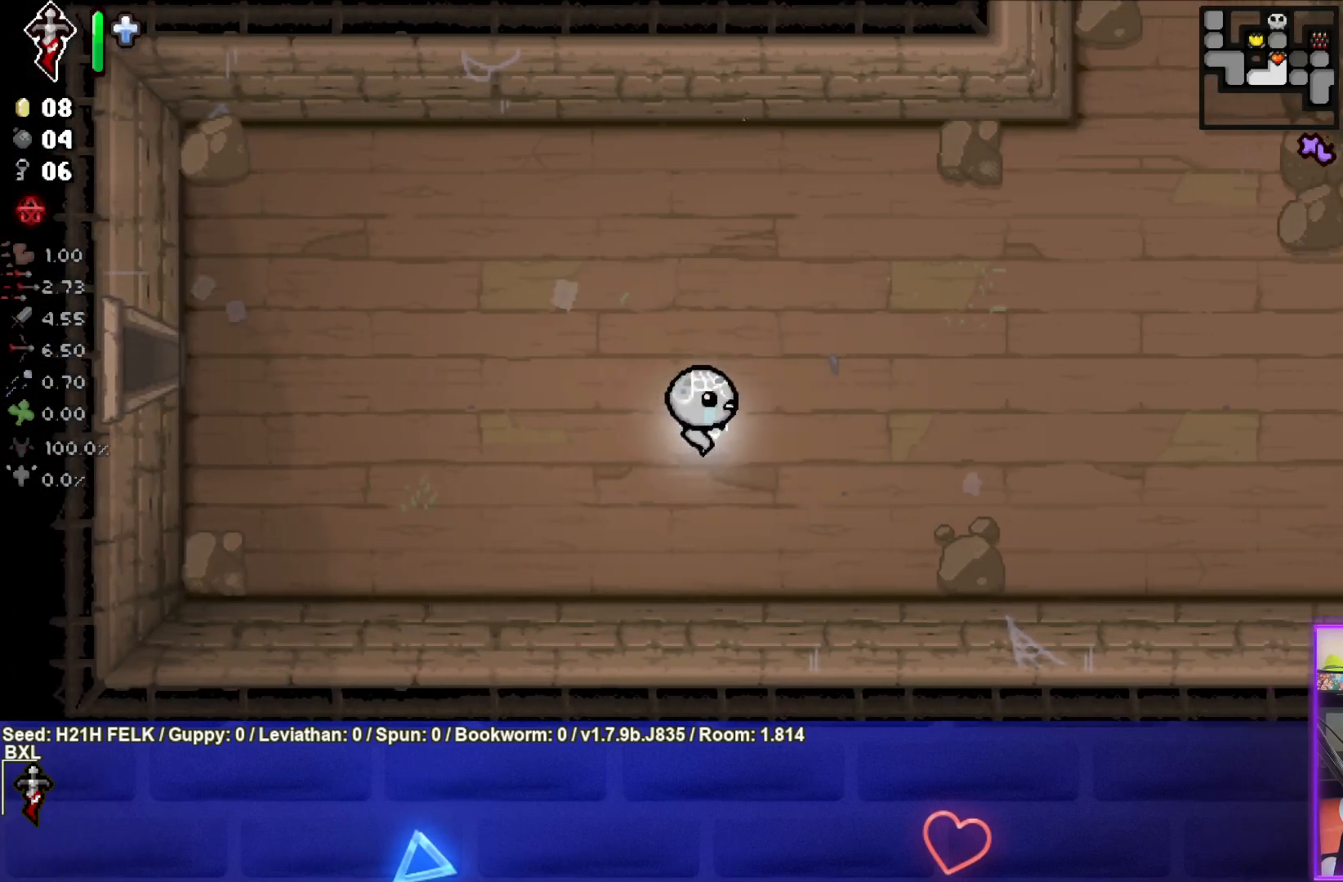
{"buttons": [], "left_stick": "up-right", "events": []}
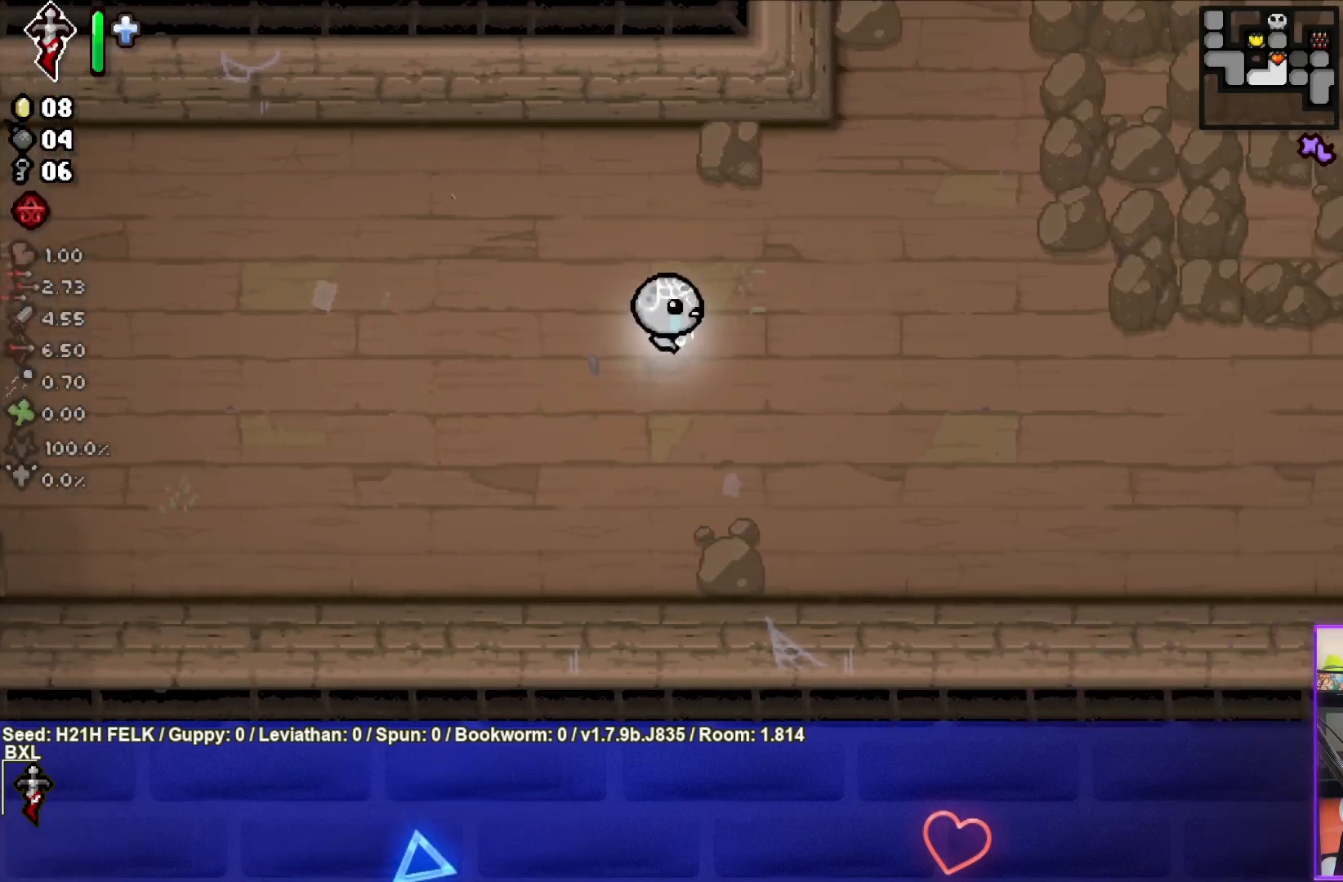
{"buttons": [], "left_stick": "right", "events": [[250, "left_stick", "right"]]}
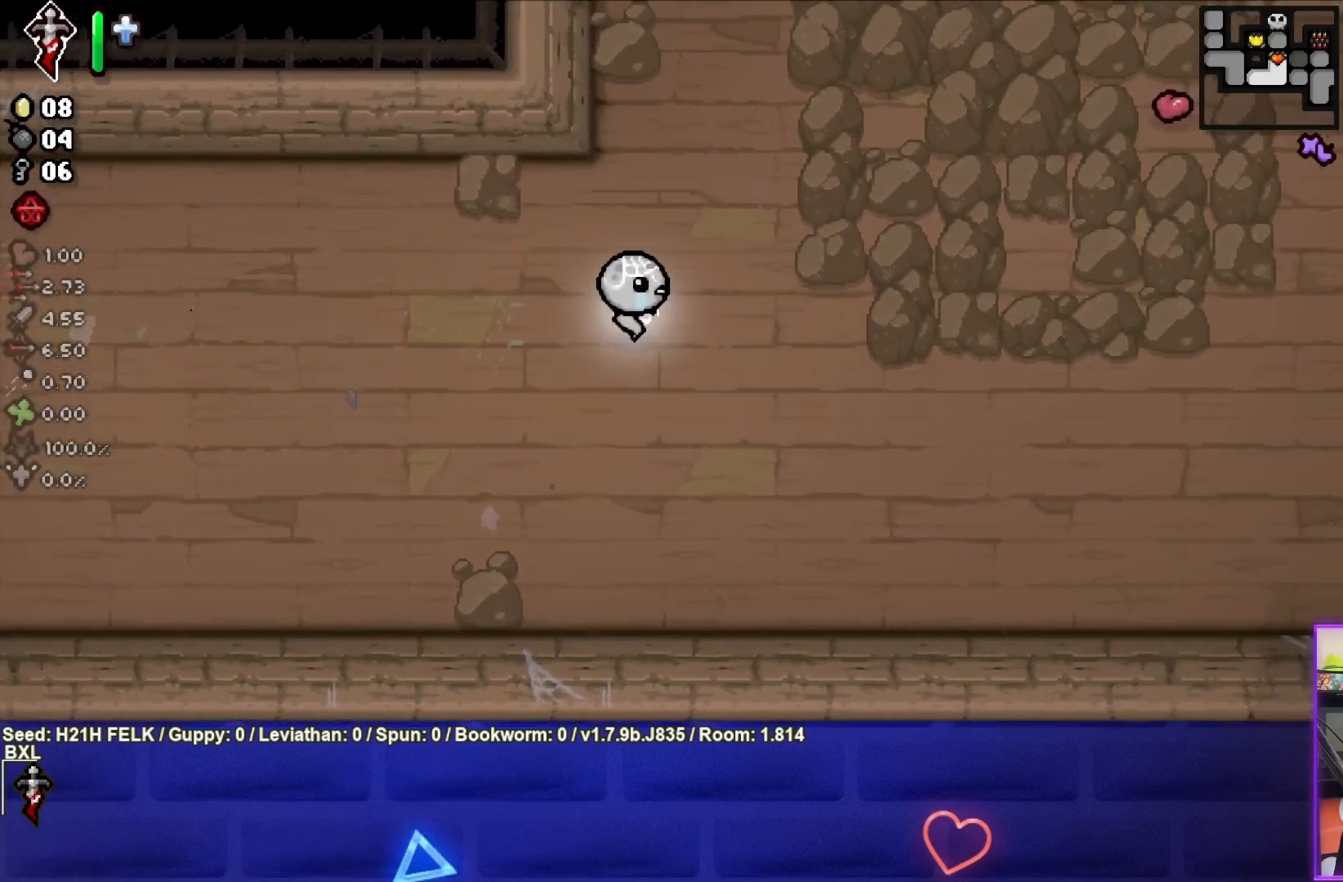
{"buttons": [], "left_stick": "right", "events": []}
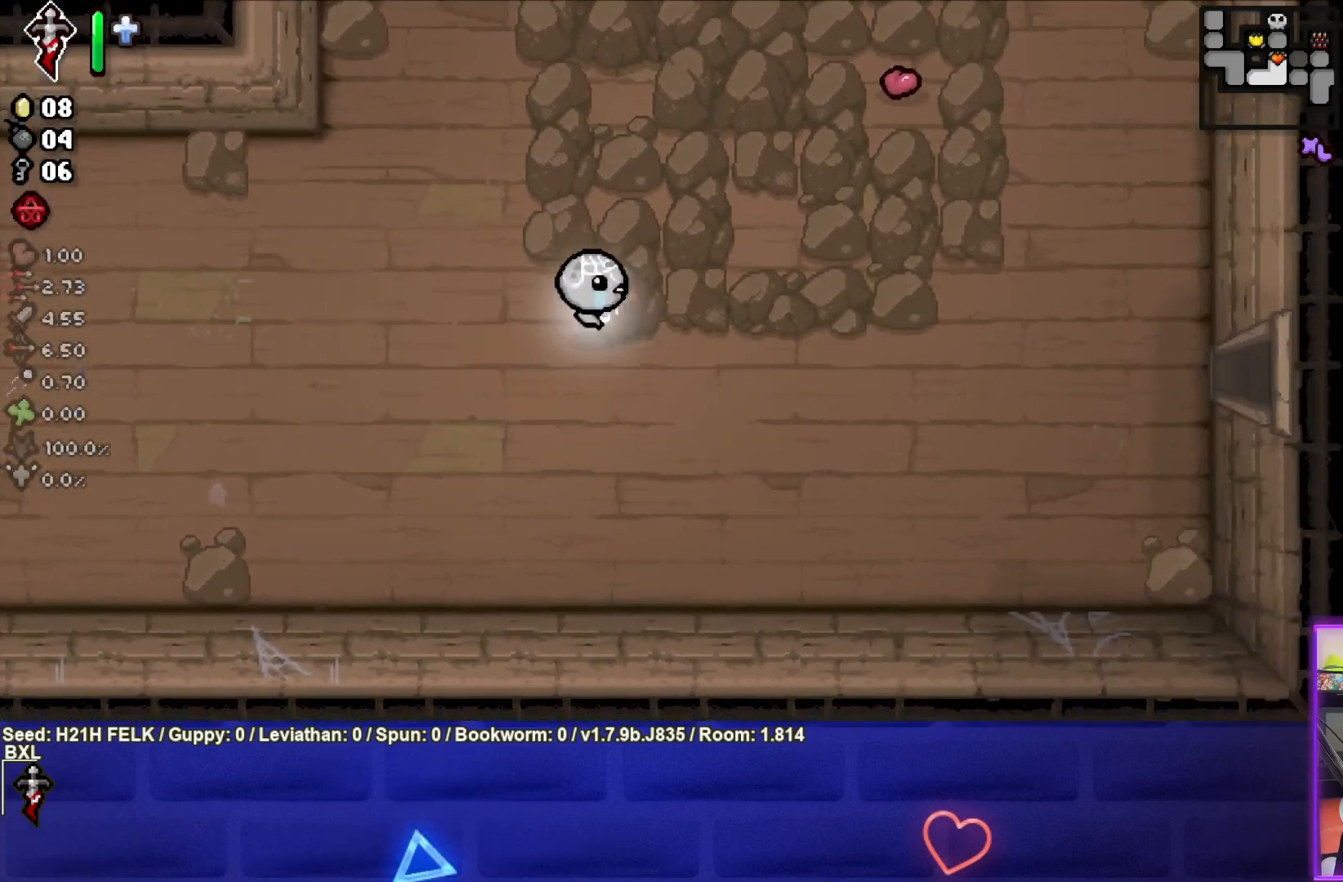
{"buttons": [], "left_stick": "right", "events": []}
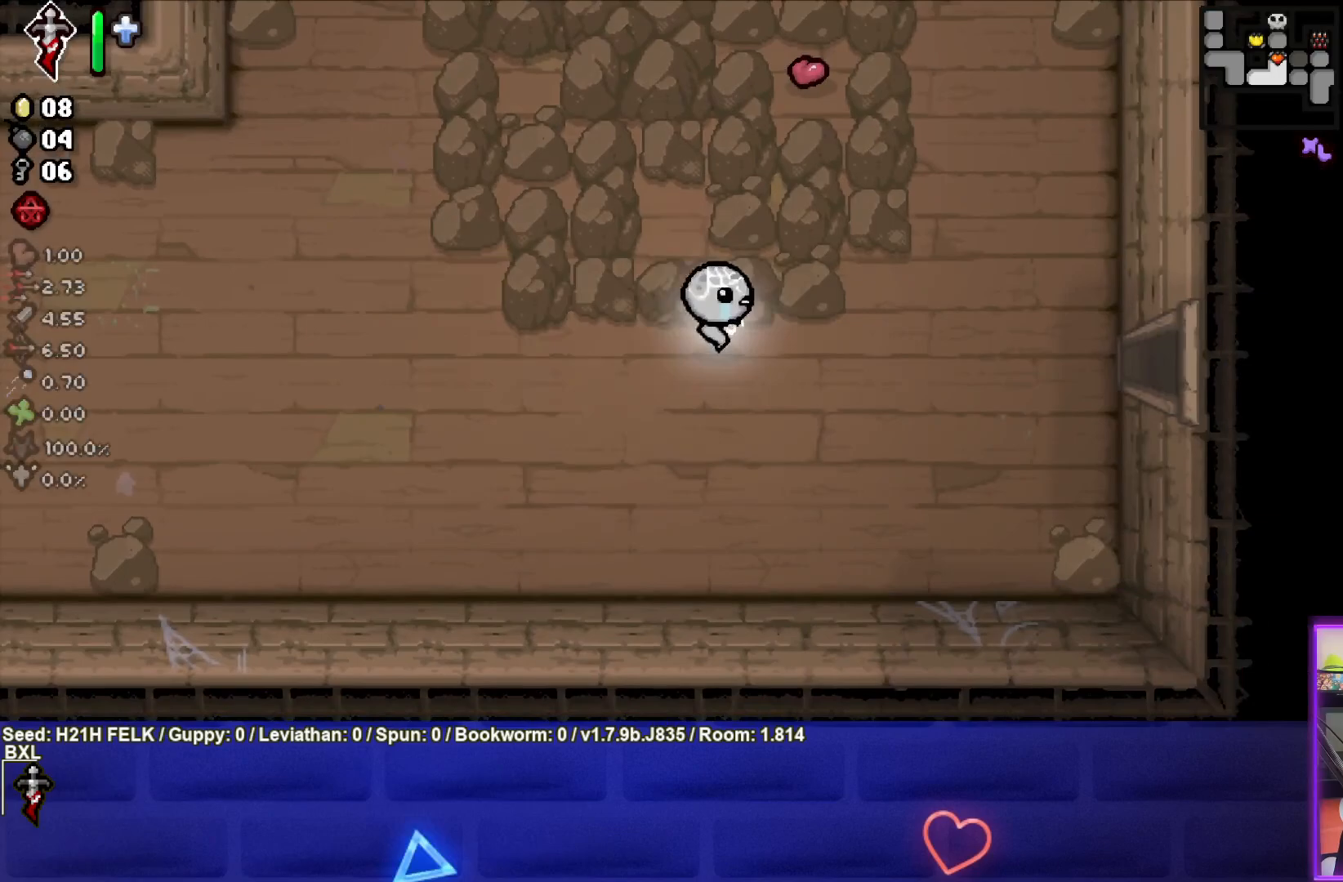
{"buttons": [], "left_stick": "up-right", "events": [[483, "left_stick", "up-right"]]}
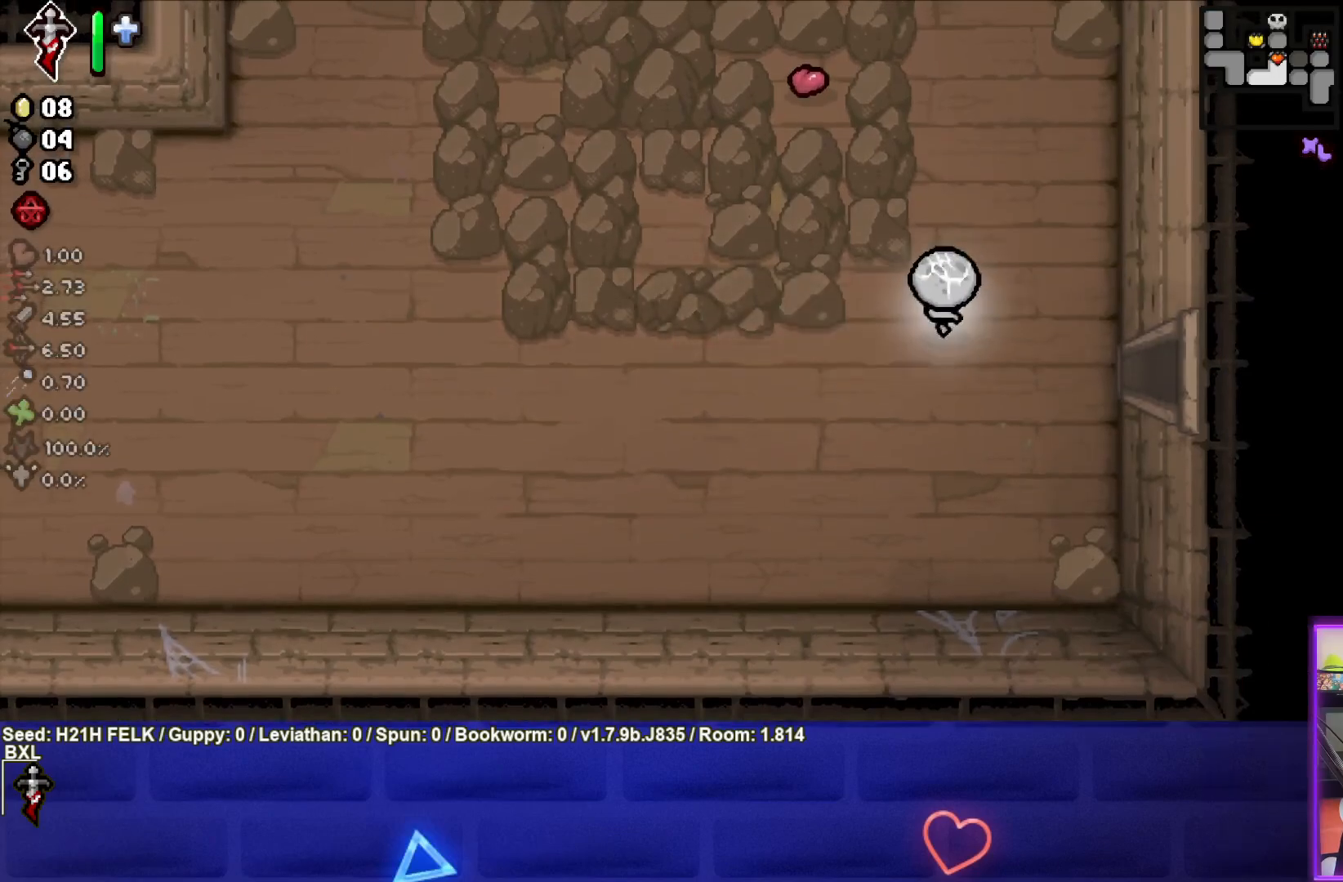
{"buttons": [], "left_stick": "up", "events": [[150, "left_stick", "up"]]}
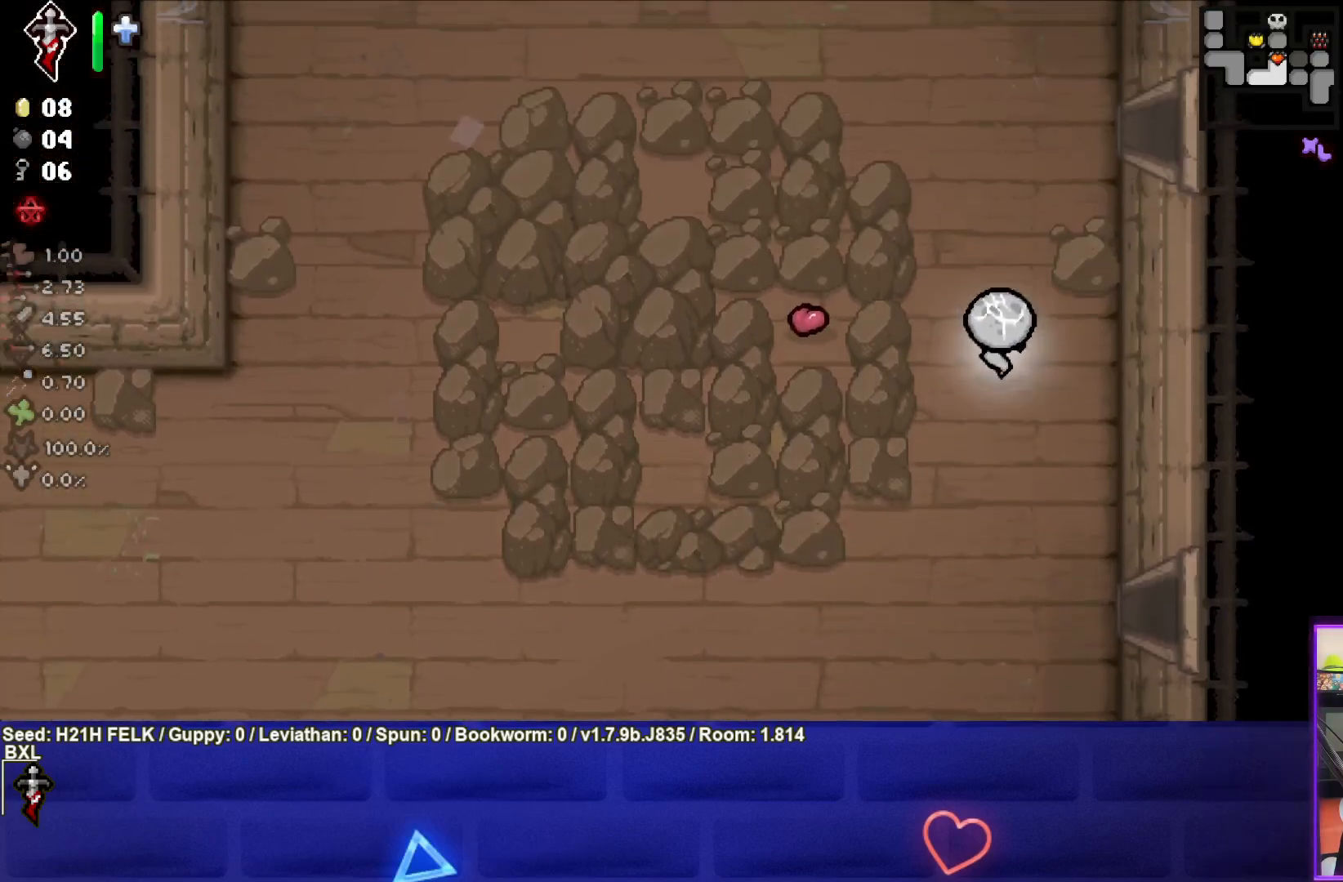
{"buttons": [], "left_stick": "up-right", "events": [[367, "left_stick", "up-right"]]}
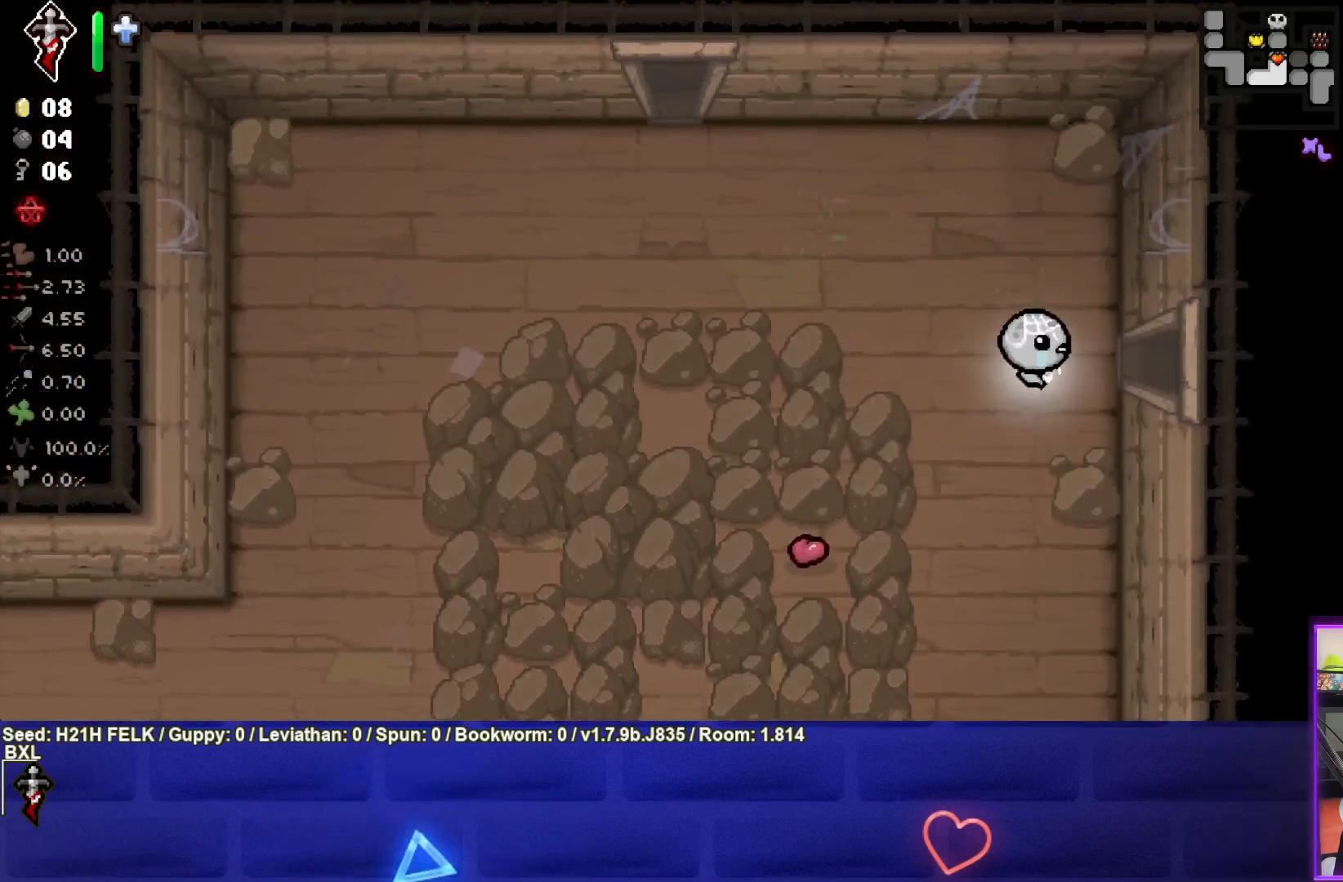
{"buttons": [], "left_stick": "center", "events": [[50, "left_stick", "right"], [450, "left_stick", "center"]]}
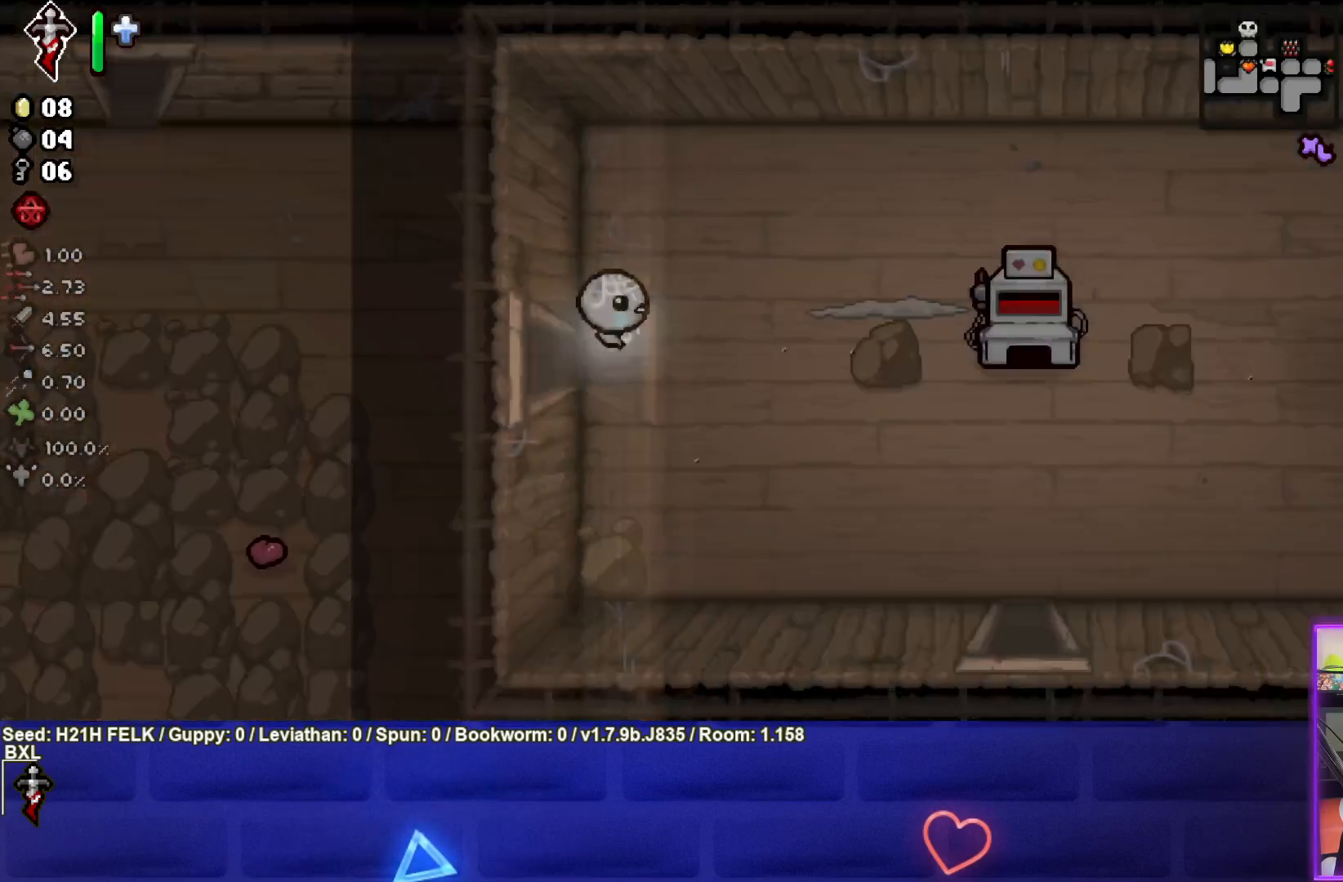
{"buttons": [], "left_stick": "up-right", "events": [[67, "CIRCLE", "down"], [400, "CIRCLE", "up"], [500, "left_stick", "up-right"]]}
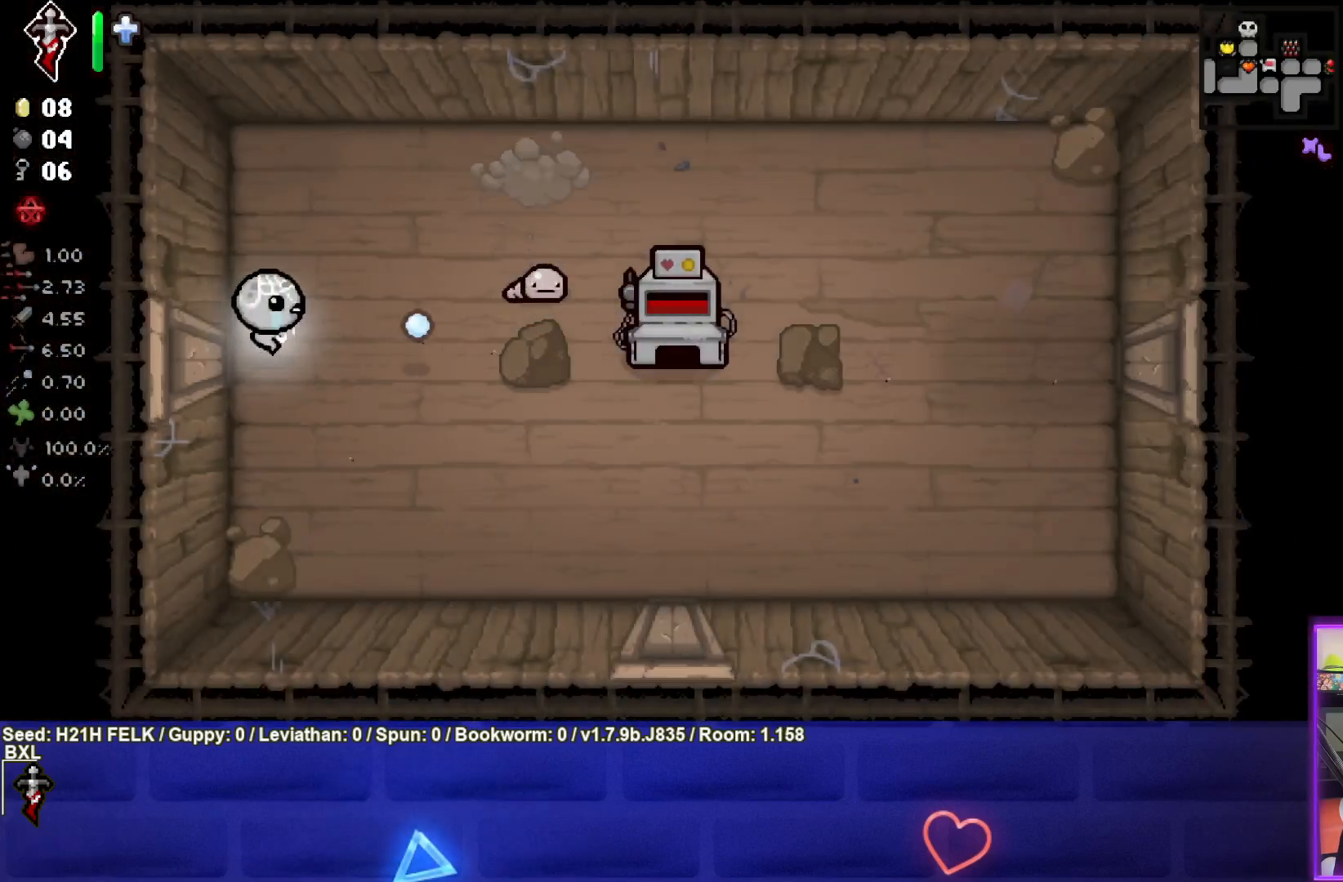
{"buttons": ["CIRCLE"], "left_stick": "down-left", "events": [[183, "CIRCLE", "down"], [367, "left_stick", "center"], [483, "left_stick", "down-left"]]}
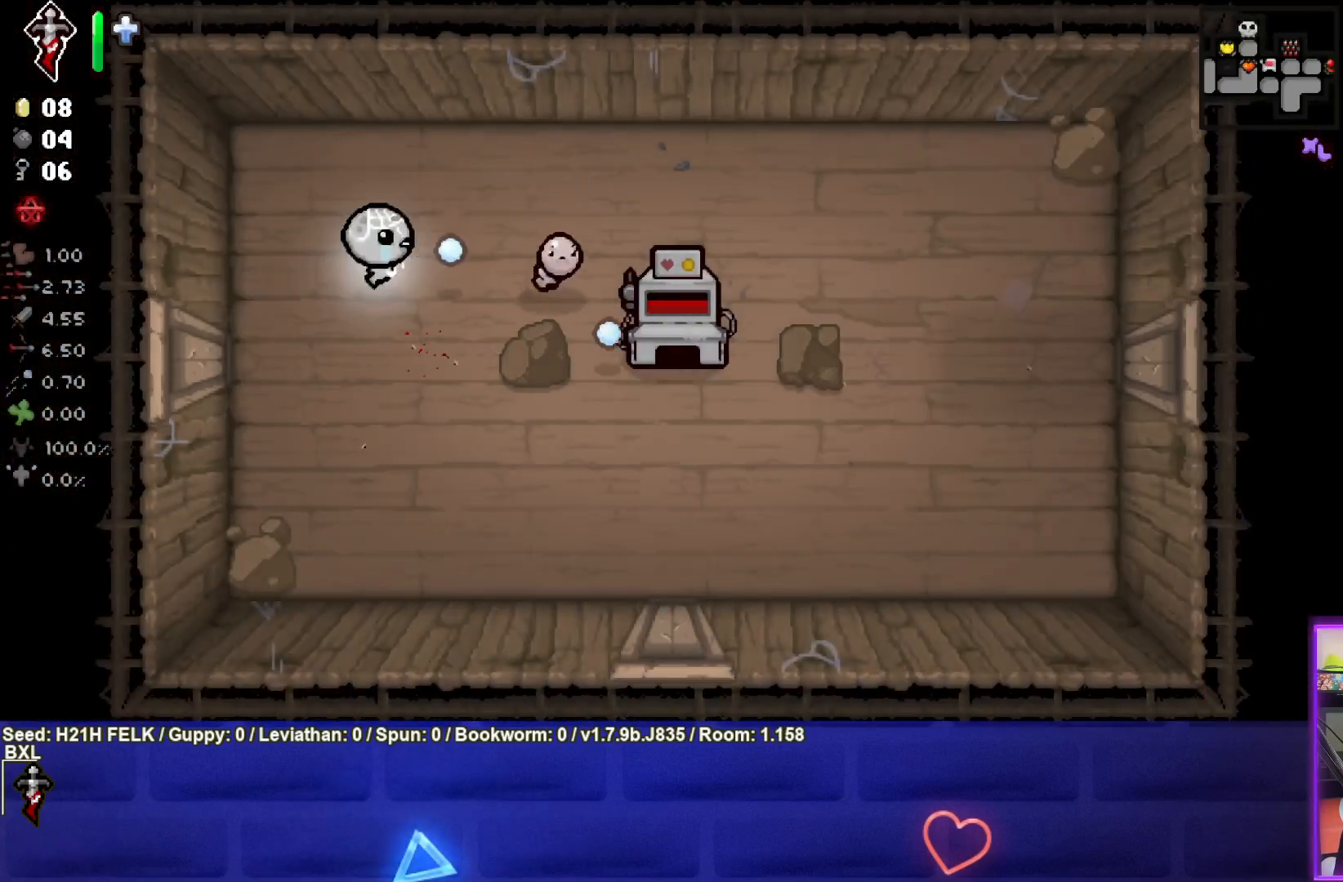
{"buttons": ["CIRCLE"], "left_stick": "center", "events": [[133, "left_stick", "down-right"], [417, "left_stick", "center"]]}
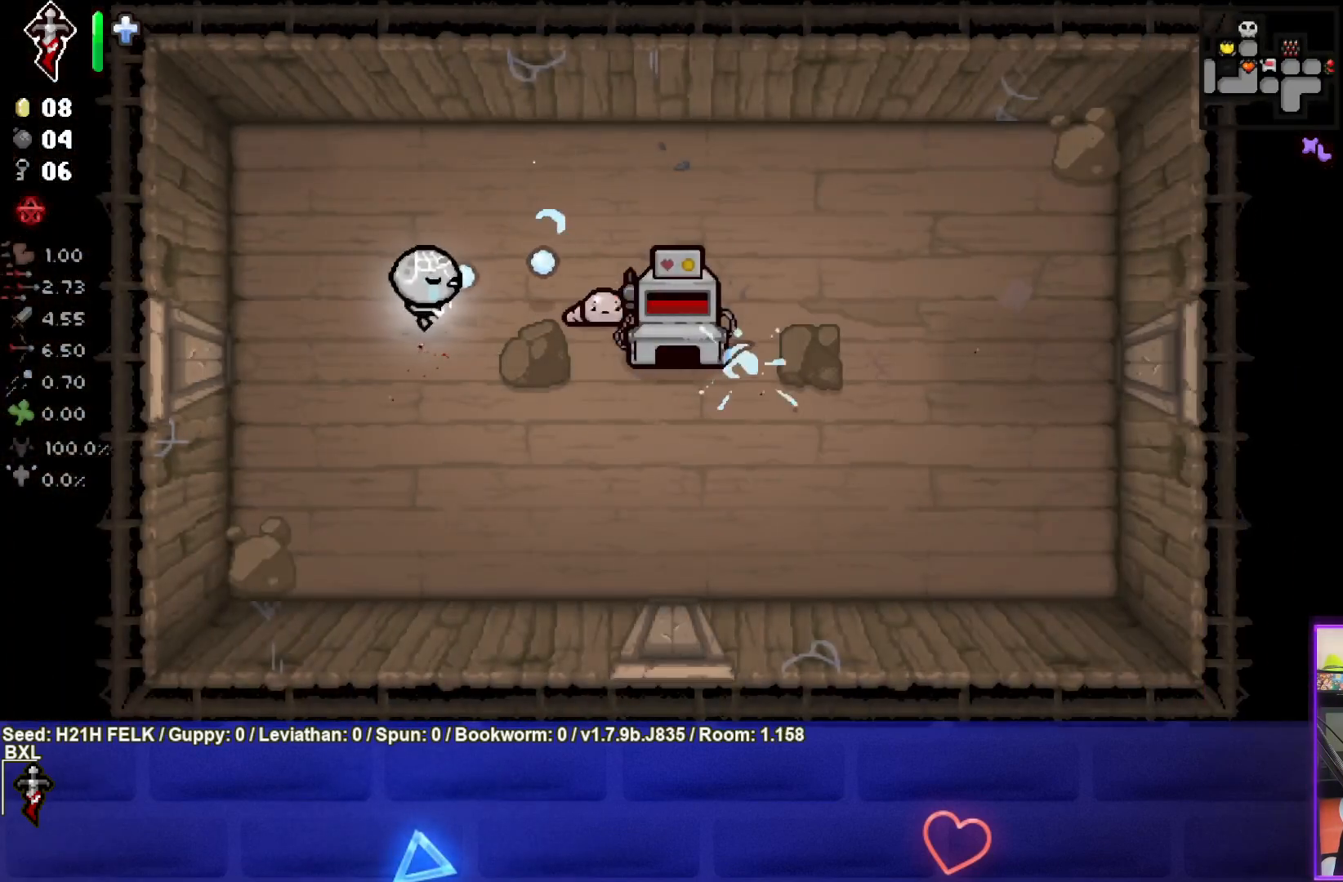
{"buttons": ["CIRCLE"], "left_stick": "up", "events": [[50, "left_stick", "up-right"], [167, "left_stick", "center"], [250, "left_stick", "left"], [350, "left_stick", "center"], [467, "left_stick", "up"]]}
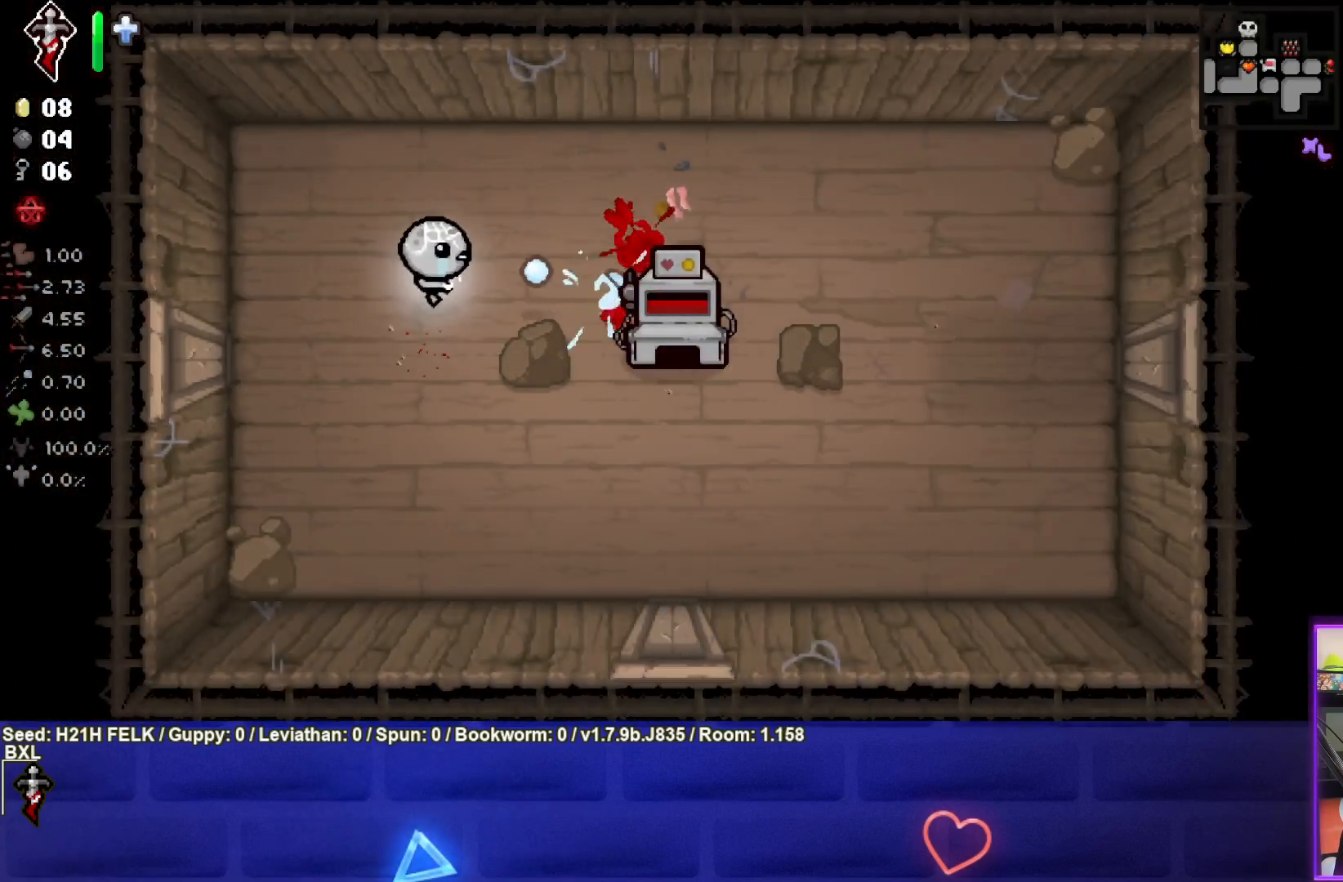
{"buttons": [], "left_stick": "right", "events": [[50, "CIRCLE", "up"], [117, "left_stick", "up-right"], [333, "left_stick", "right"]]}